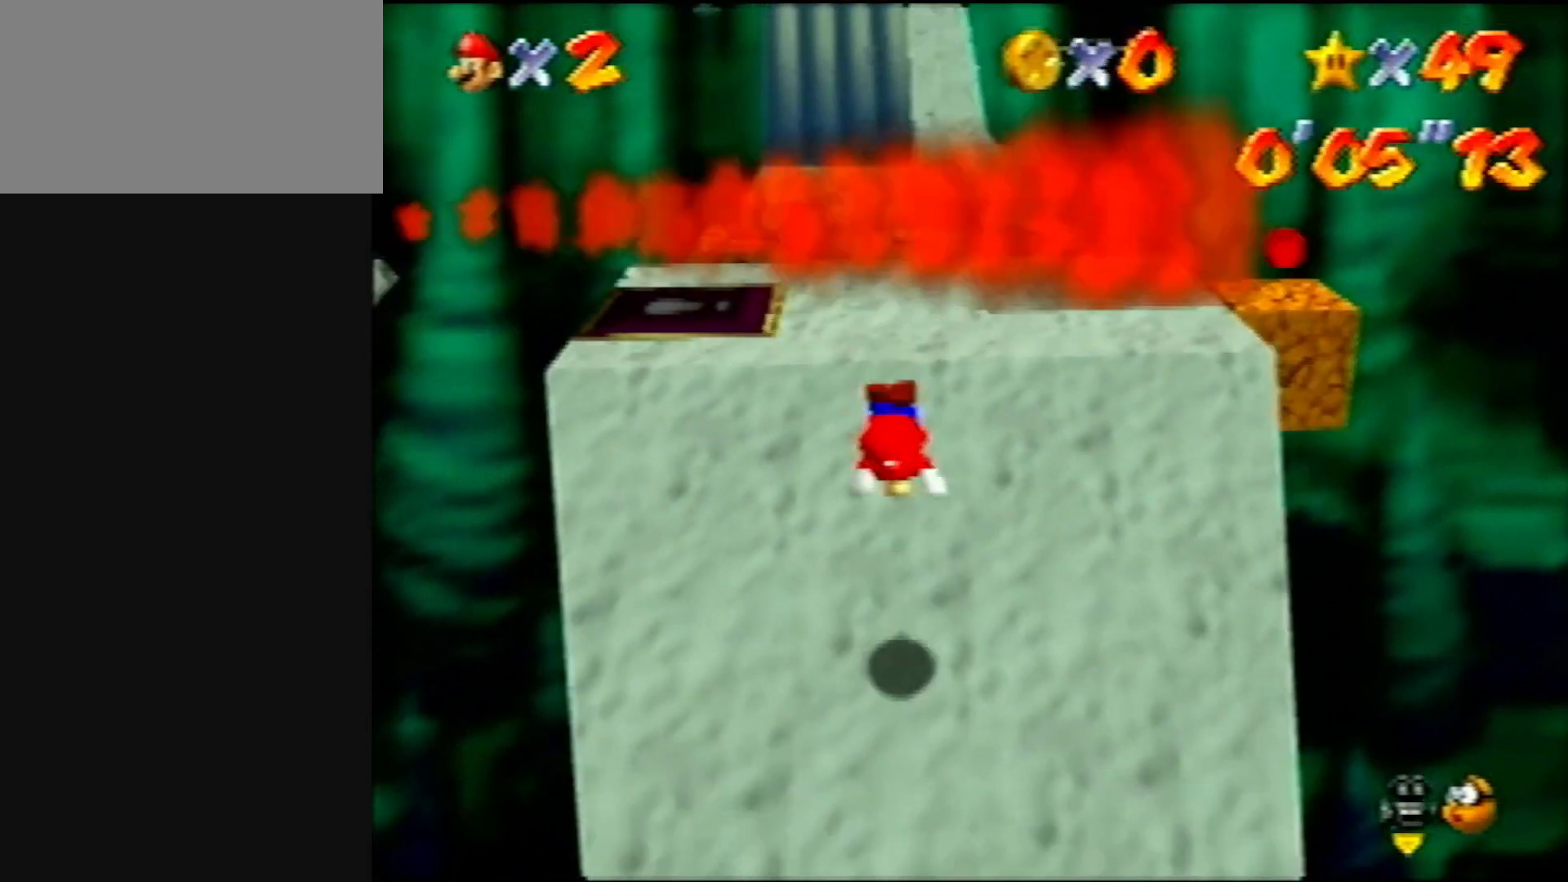
Gameplay with a controller (Nintendo layout); each line is a JSON object with the inputs held at the frame after it. "events" lists button and stick changes between this image and that frame as [ms after this image, input, new state], when the widget could be followed in between. Not read: L1 L3 R3.
{"buttons": ["A", "B"], "left_stick": "down", "events": [[417, "A", "down"], [417, "B", "down"]]}
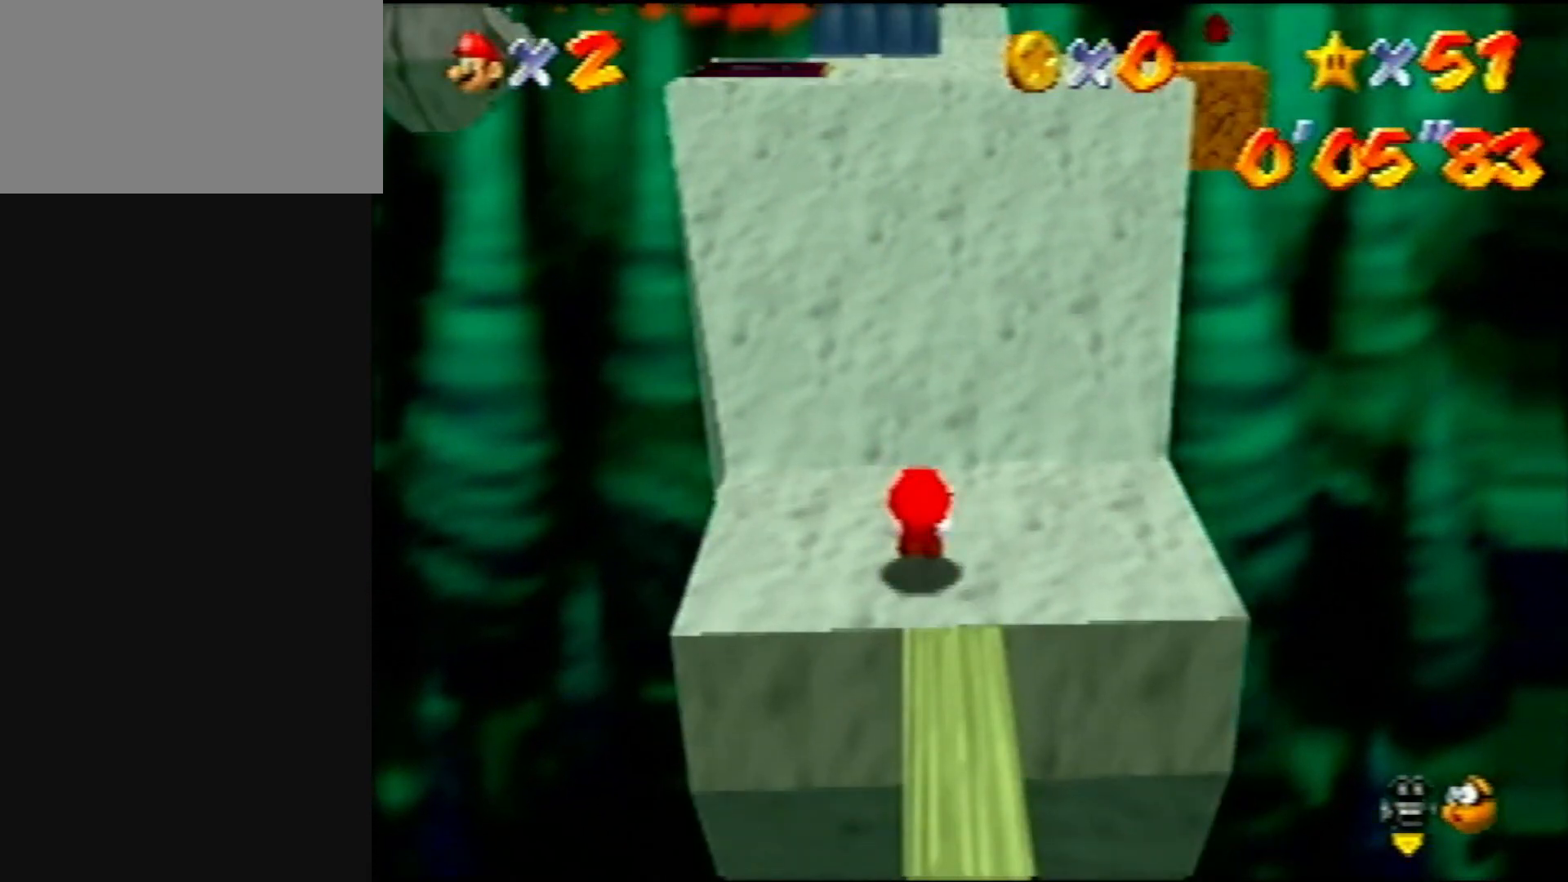
{"buttons": ["A"], "left_stick": "down", "events": [[17, "B", "up"], [50, "A", "up"], [483, "A", "down"]]}
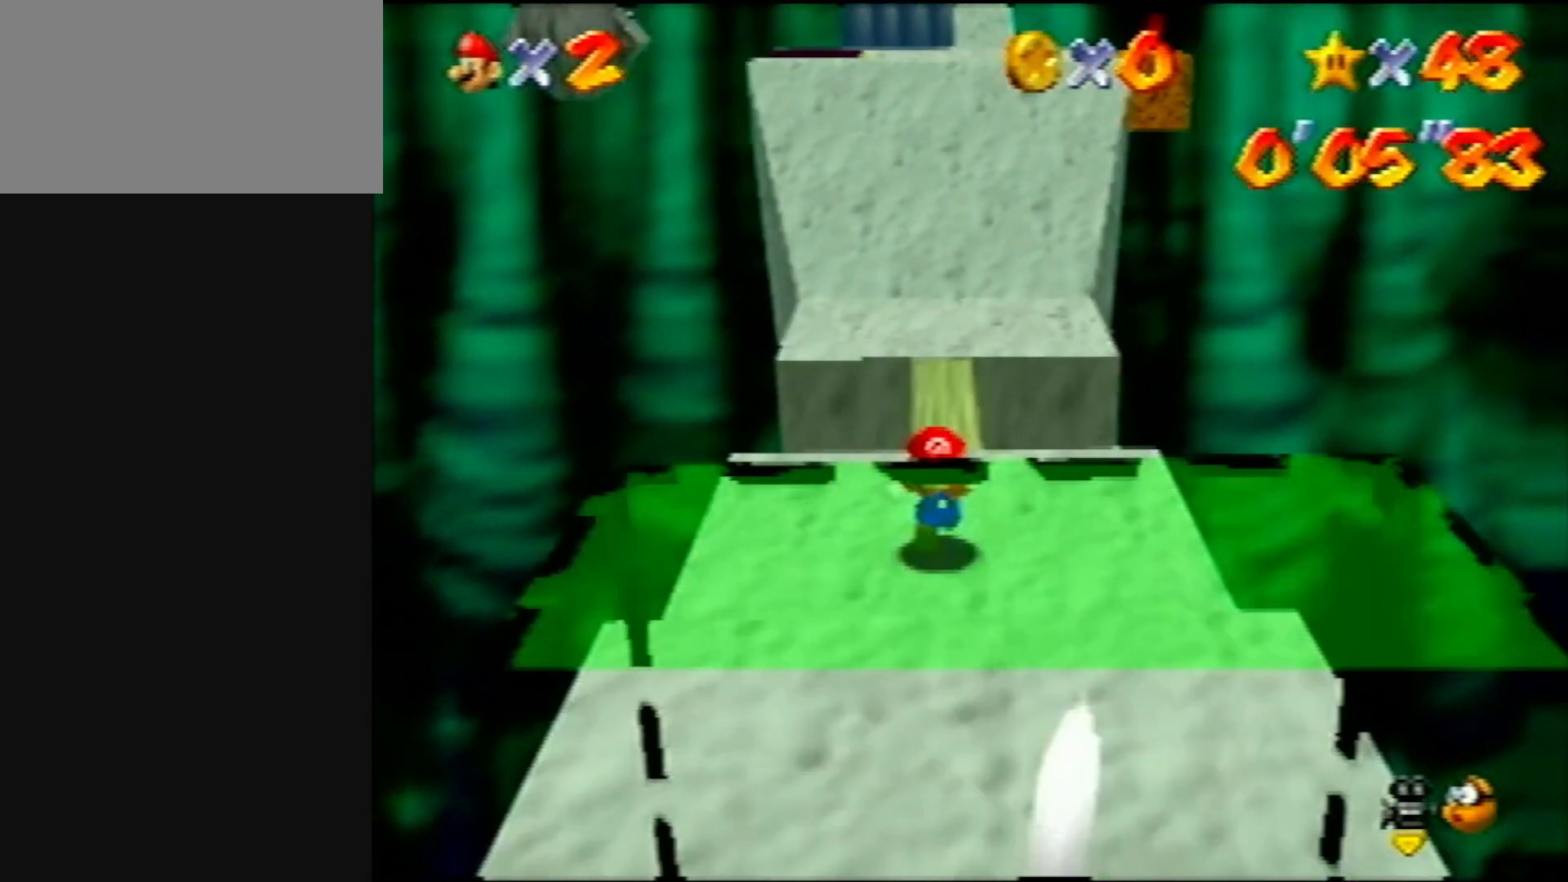
{"buttons": ["A", "B"], "left_stick": "down", "events": [[50, "A", "up"], [150, "B", "down"], [217, "B", "up"], [417, "B", "down"], [450, "A", "down"]]}
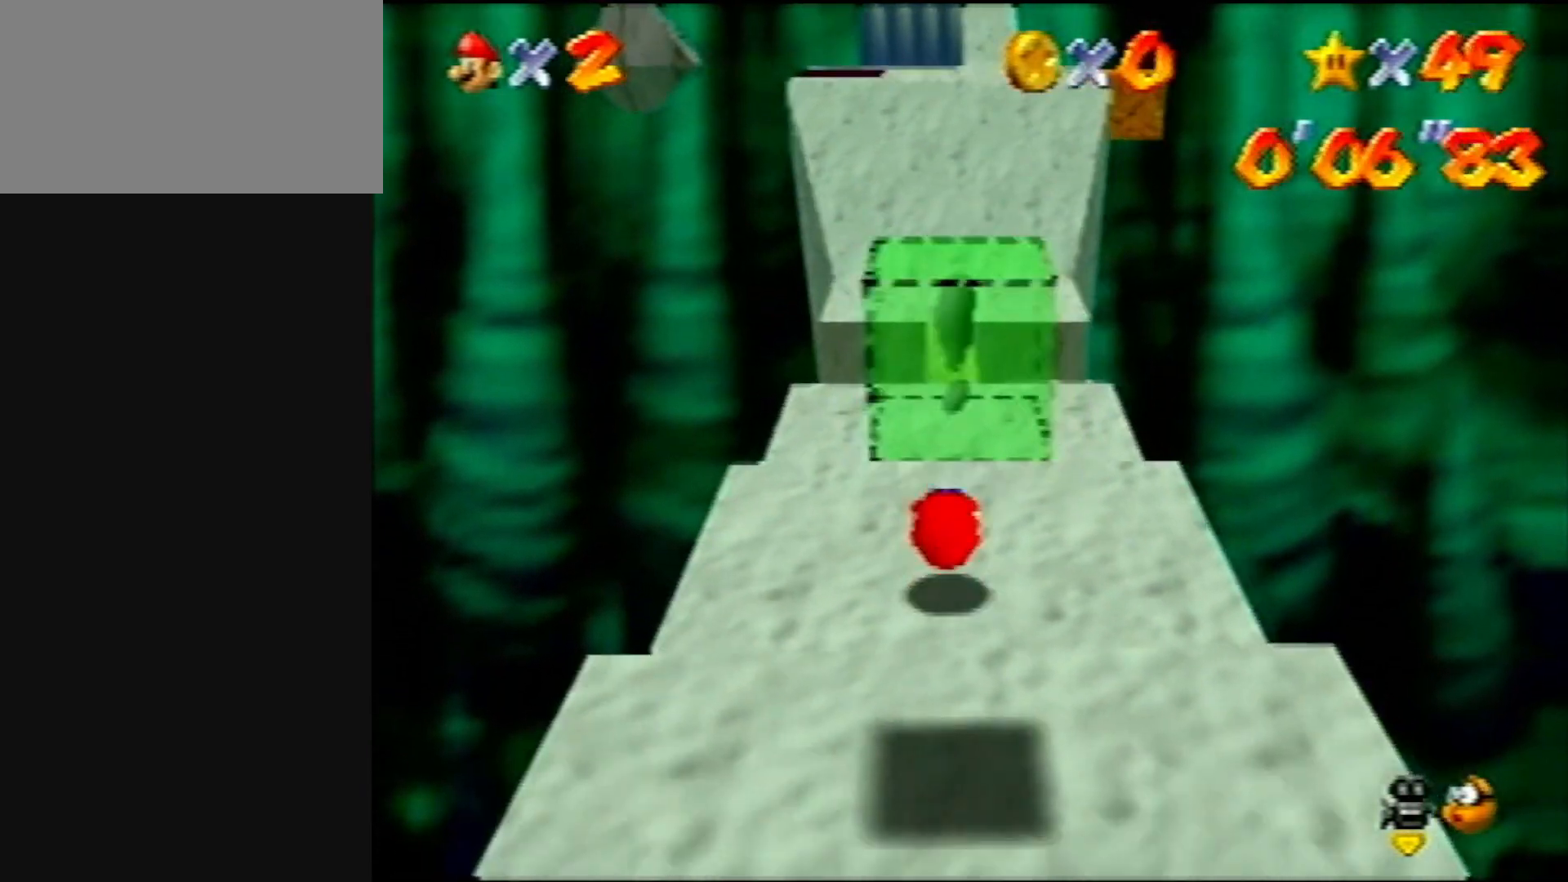
{"buttons": ["B"], "left_stick": "down-right", "events": [[50, "A", "up"], [50, "B", "up"], [150, "left_stick", "down-right"], [450, "B", "down"]]}
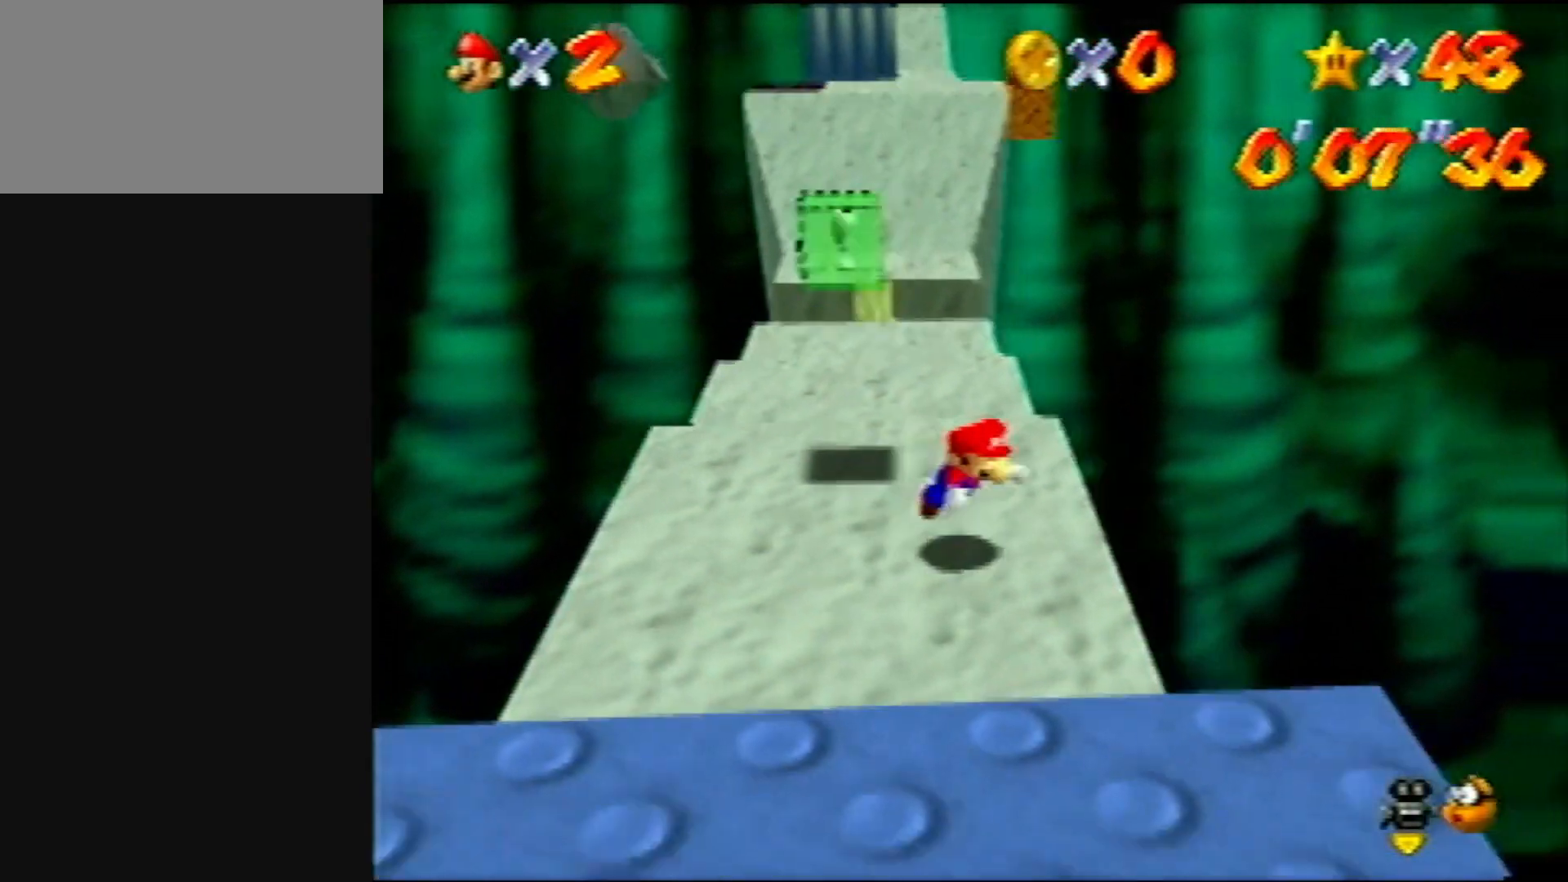
{"buttons": [], "left_stick": "down", "events": [[83, "B", "up"], [333, "B", "down"], [350, "A", "down"], [350, "left_stick", "down"], [467, "A", "up"], [467, "B", "up"]]}
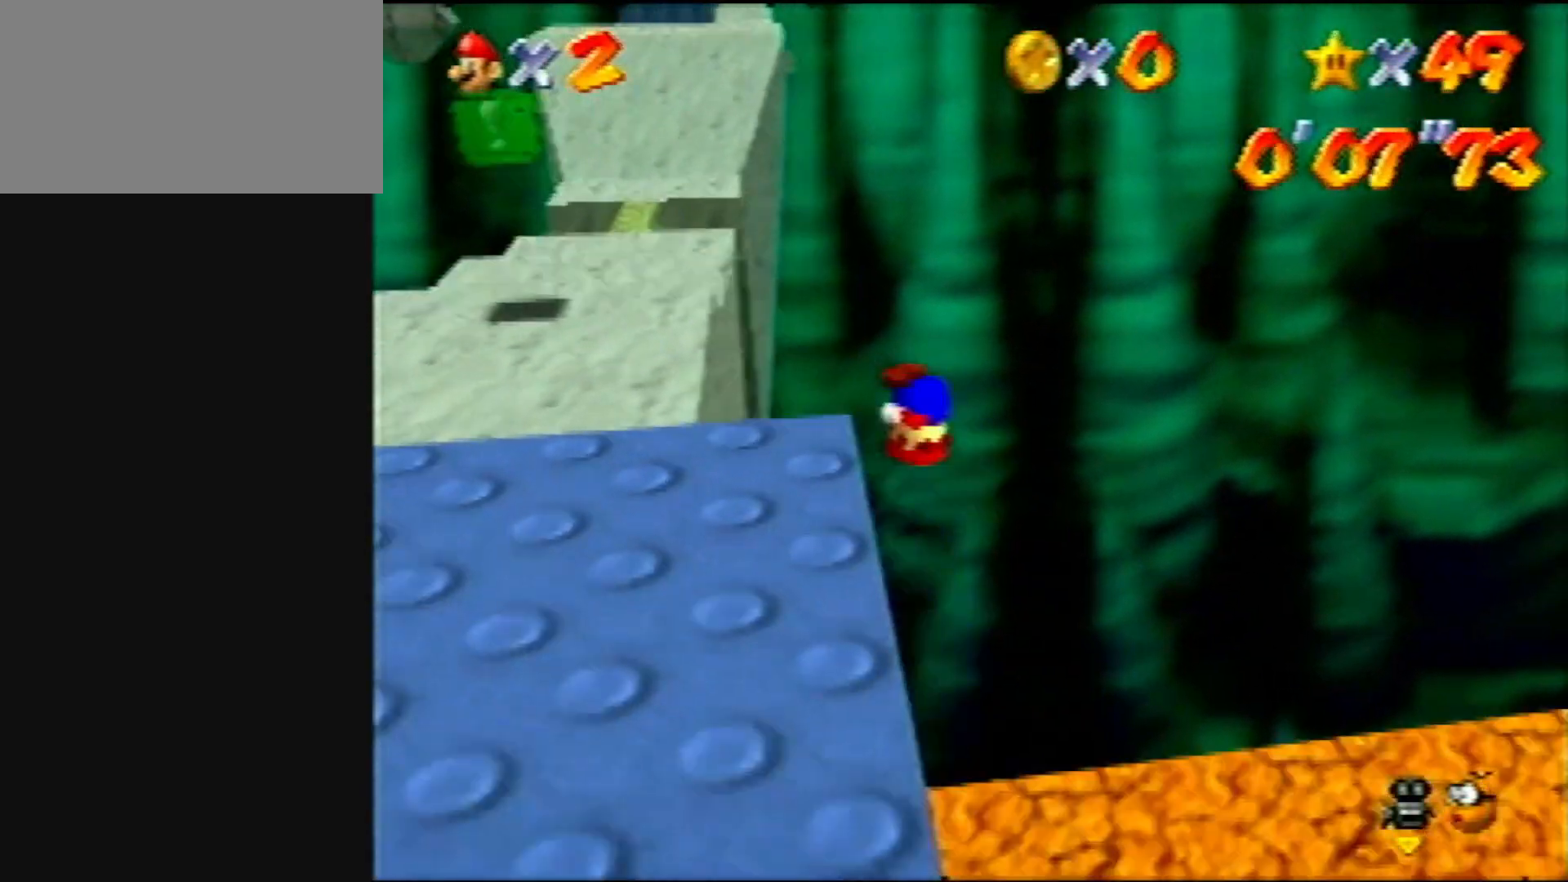
{"buttons": ["A"], "left_stick": "up-left", "events": [[350, "left_stick", "up-left"], [433, "A", "down"]]}
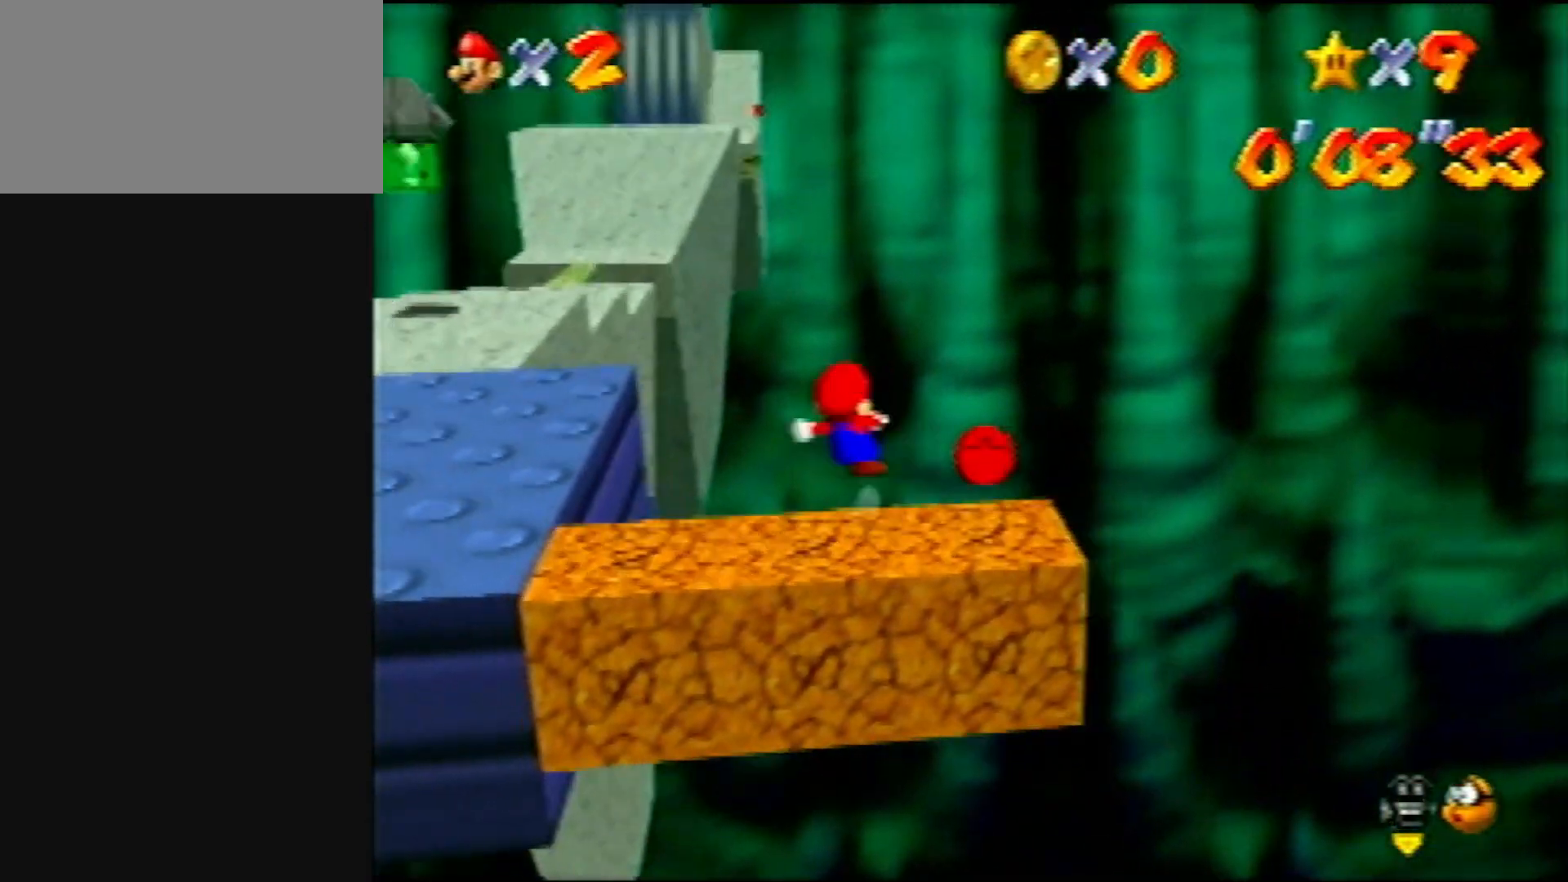
{"buttons": [], "left_stick": "up-left", "events": [[33, "A", "up"]]}
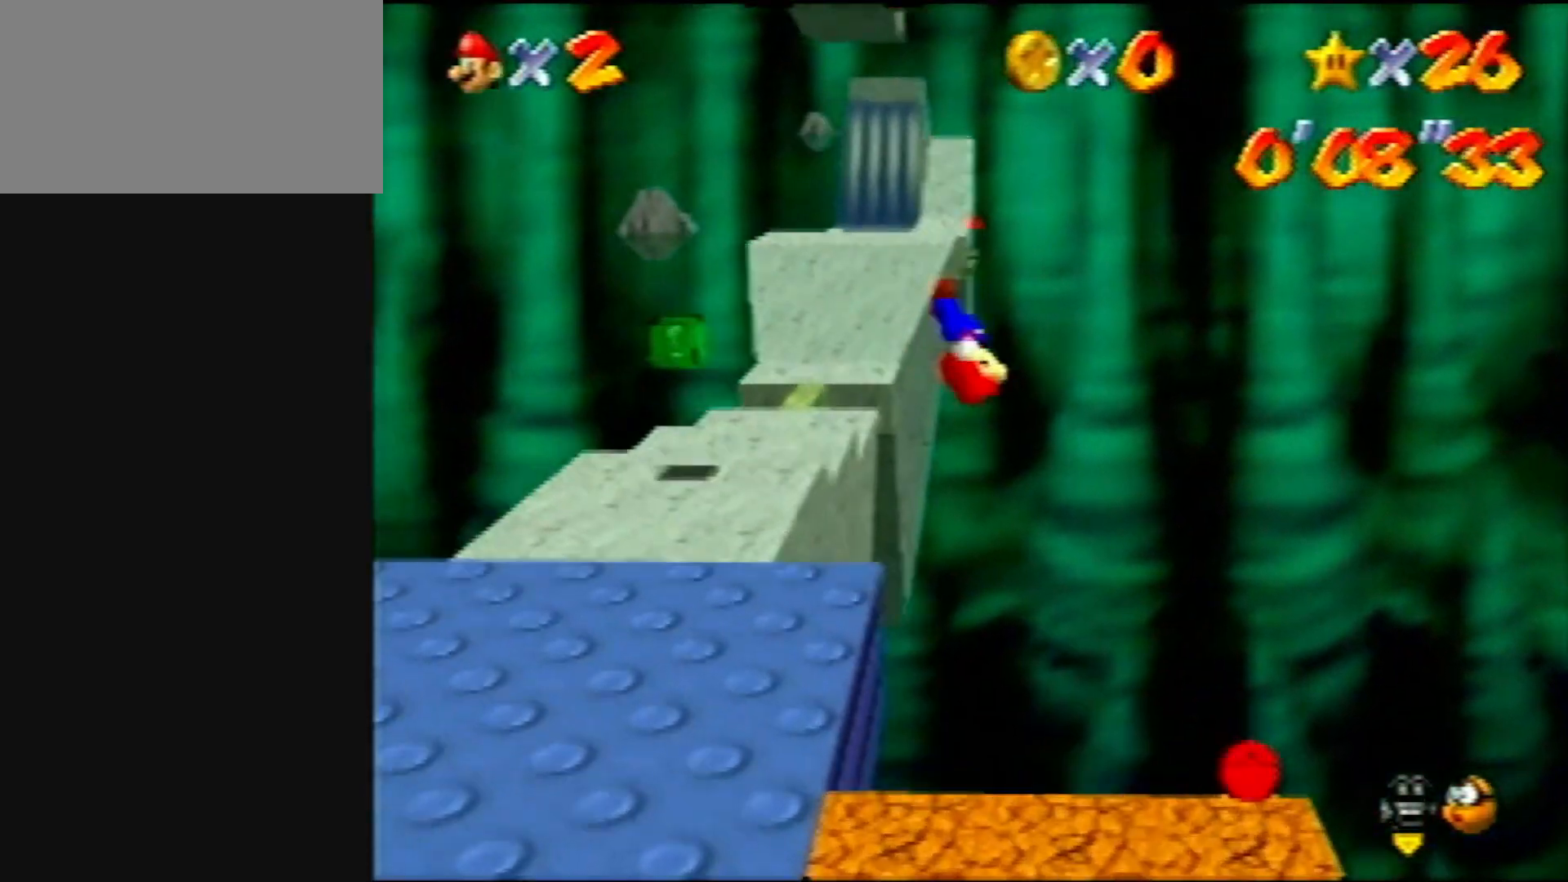
{"buttons": [], "left_stick": "center", "events": [[17, "left_stick", "center"], [433, "C_LEFT", "down"], [500, "C_LEFT", "up"]]}
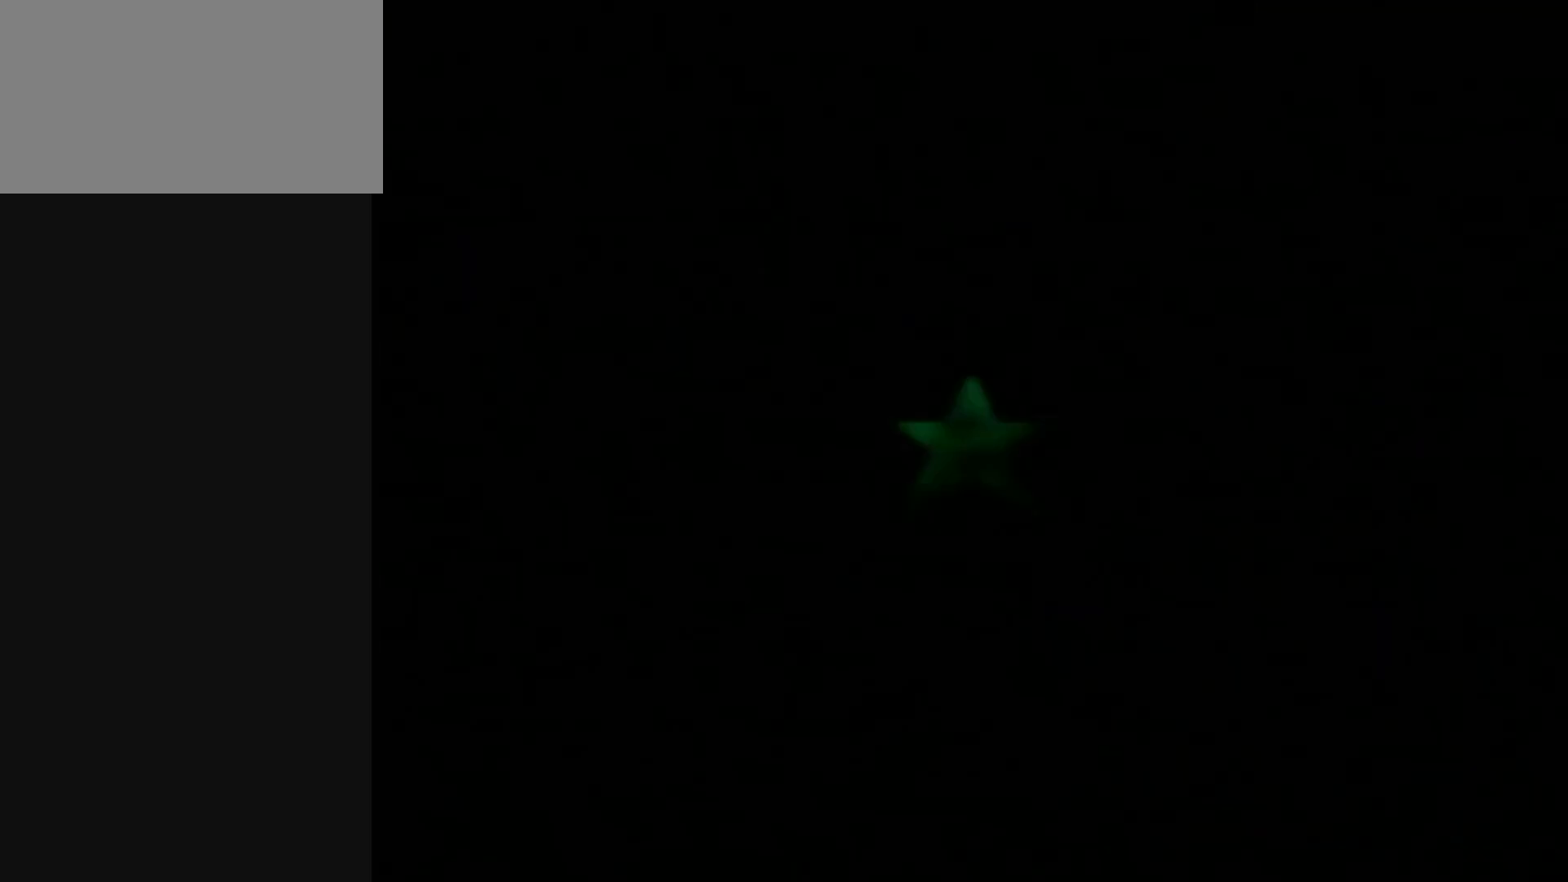
{"buttons": [], "left_stick": "up", "events": [[50, "R1", "down"], [100, "C_DOWN", "down"], [100, "C_LEFT", "down"], [200, "C_DOWN", "up"], [200, "C_LEFT", "up"], [200, "R1", "up"], [300, "left_stick", "up"]]}
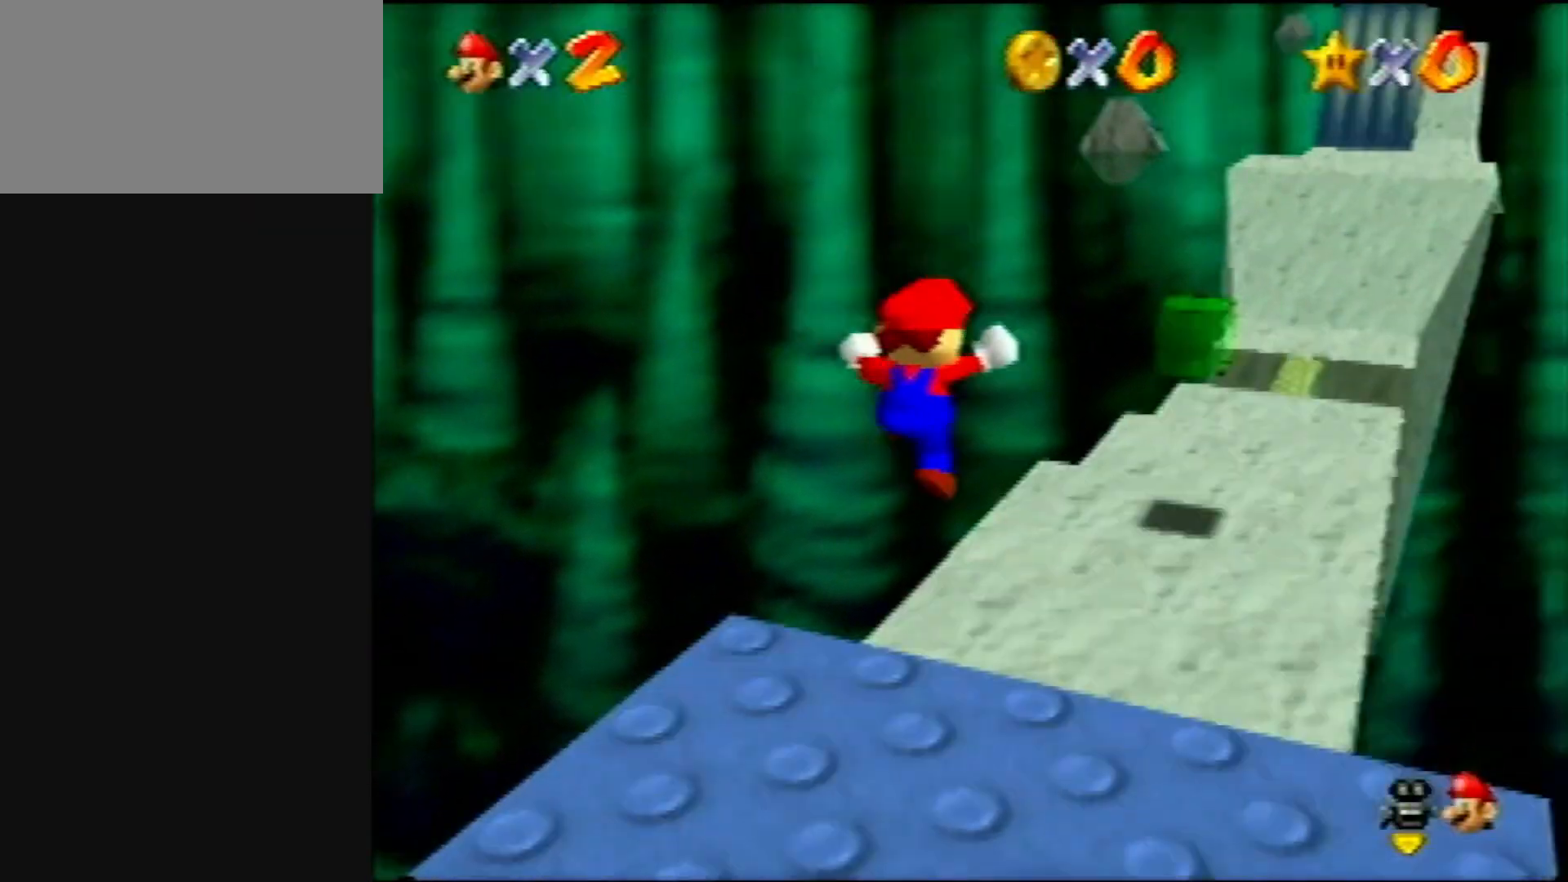
{"buttons": [], "left_stick": "up", "events": []}
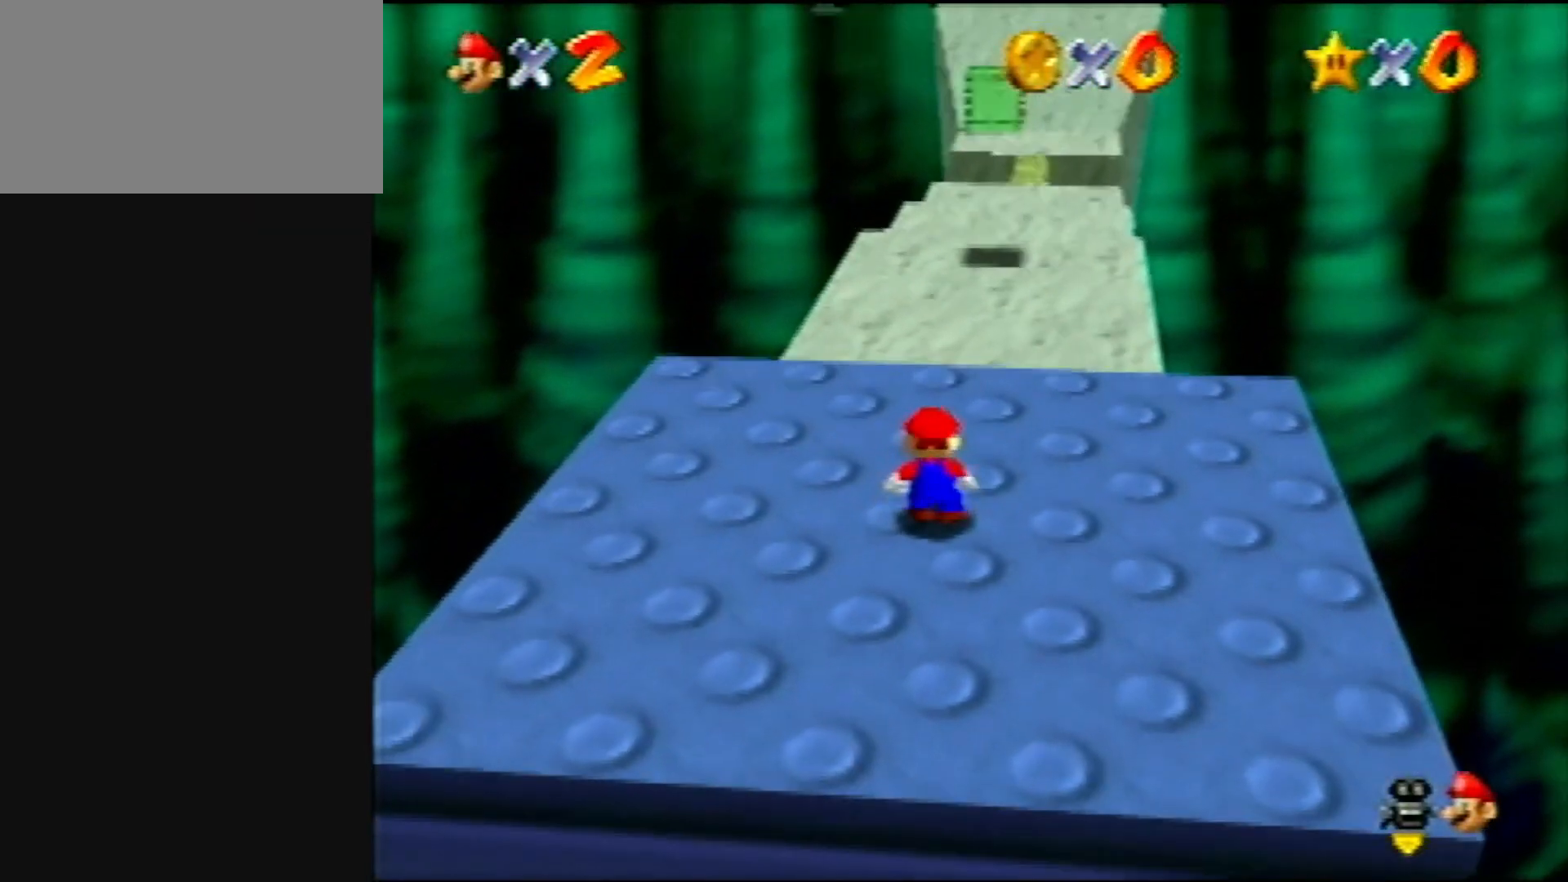
{"buttons": ["Z"], "left_stick": "up", "events": [[333, "Z", "down"], [367, "A", "down"], [500, "A", "up"]]}
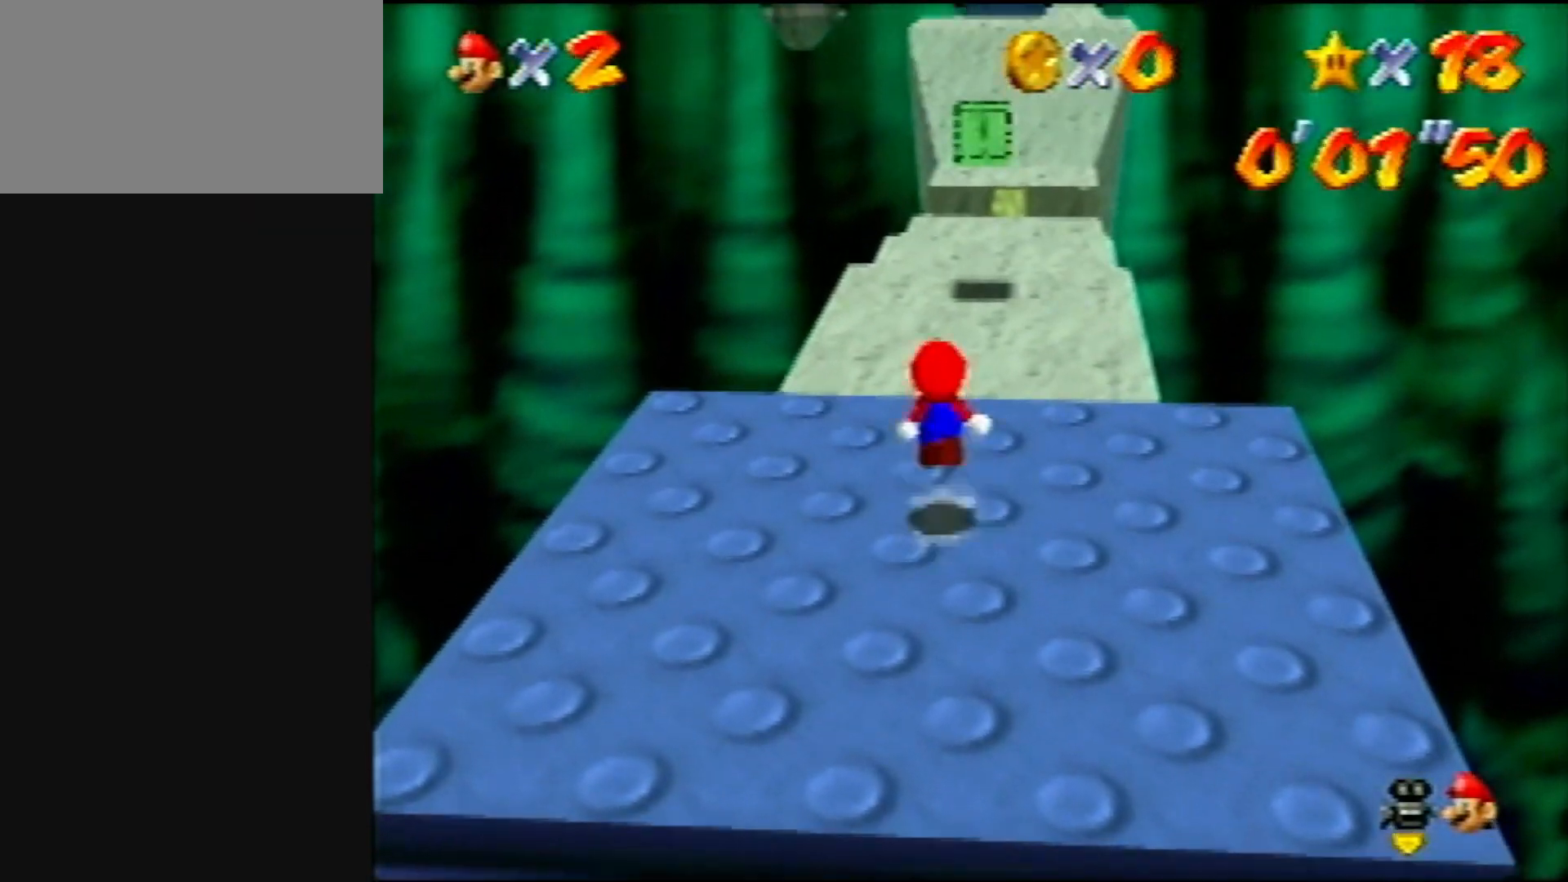
{"buttons": ["Z"], "left_stick": "up", "events": [[133, "R1", "down"], [167, "C_LEFT", "down"], [267, "C_LEFT", "up"], [267, "R1", "up"]]}
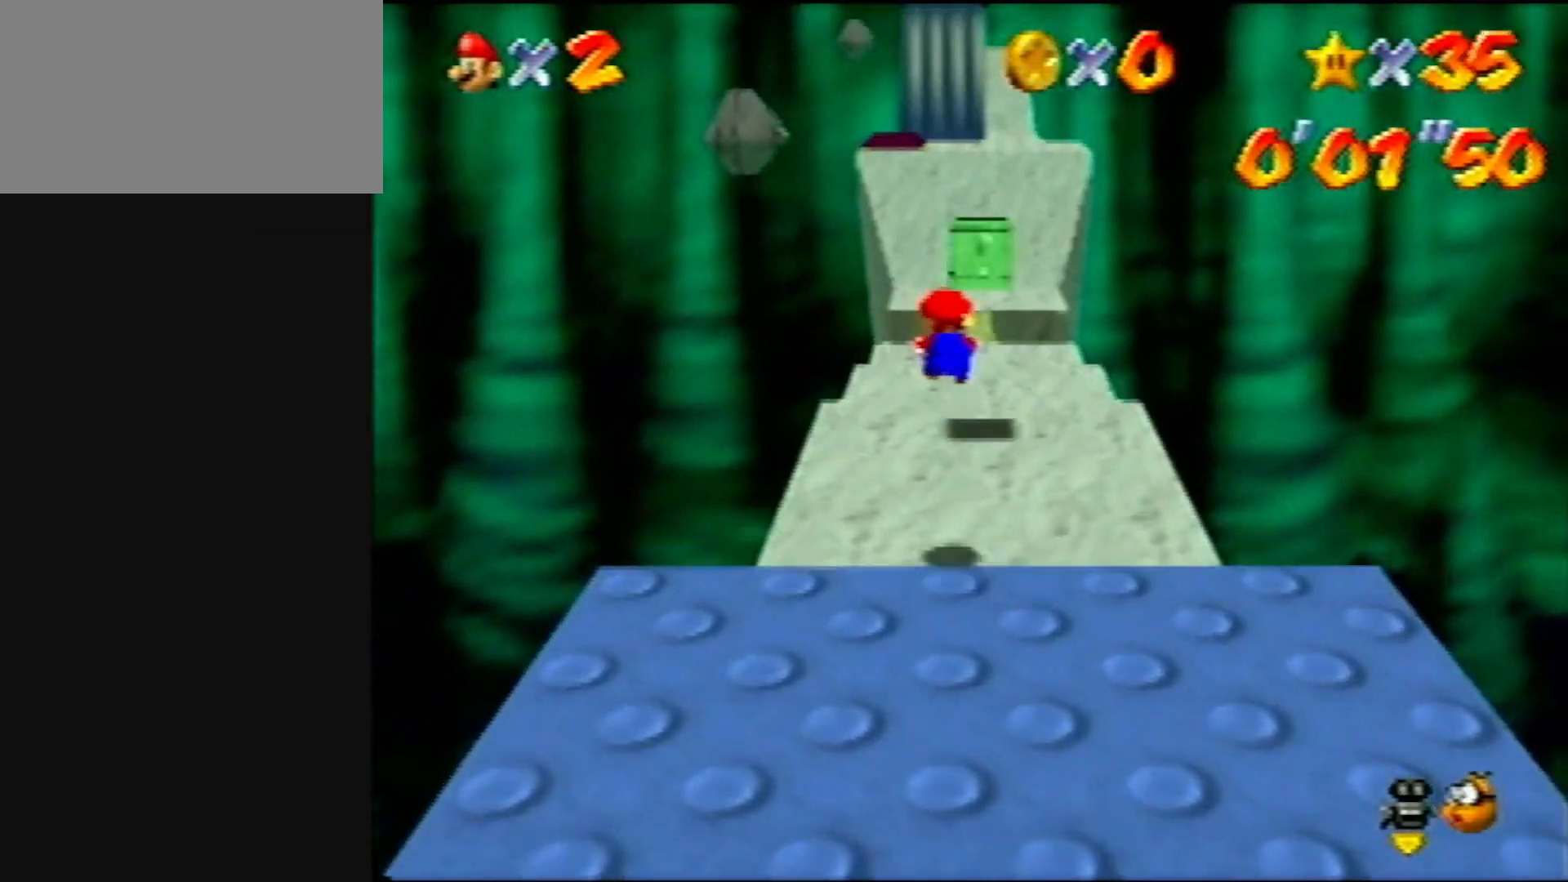
{"buttons": ["A", "Z"], "left_stick": "up", "events": [[400, "A", "down"]]}
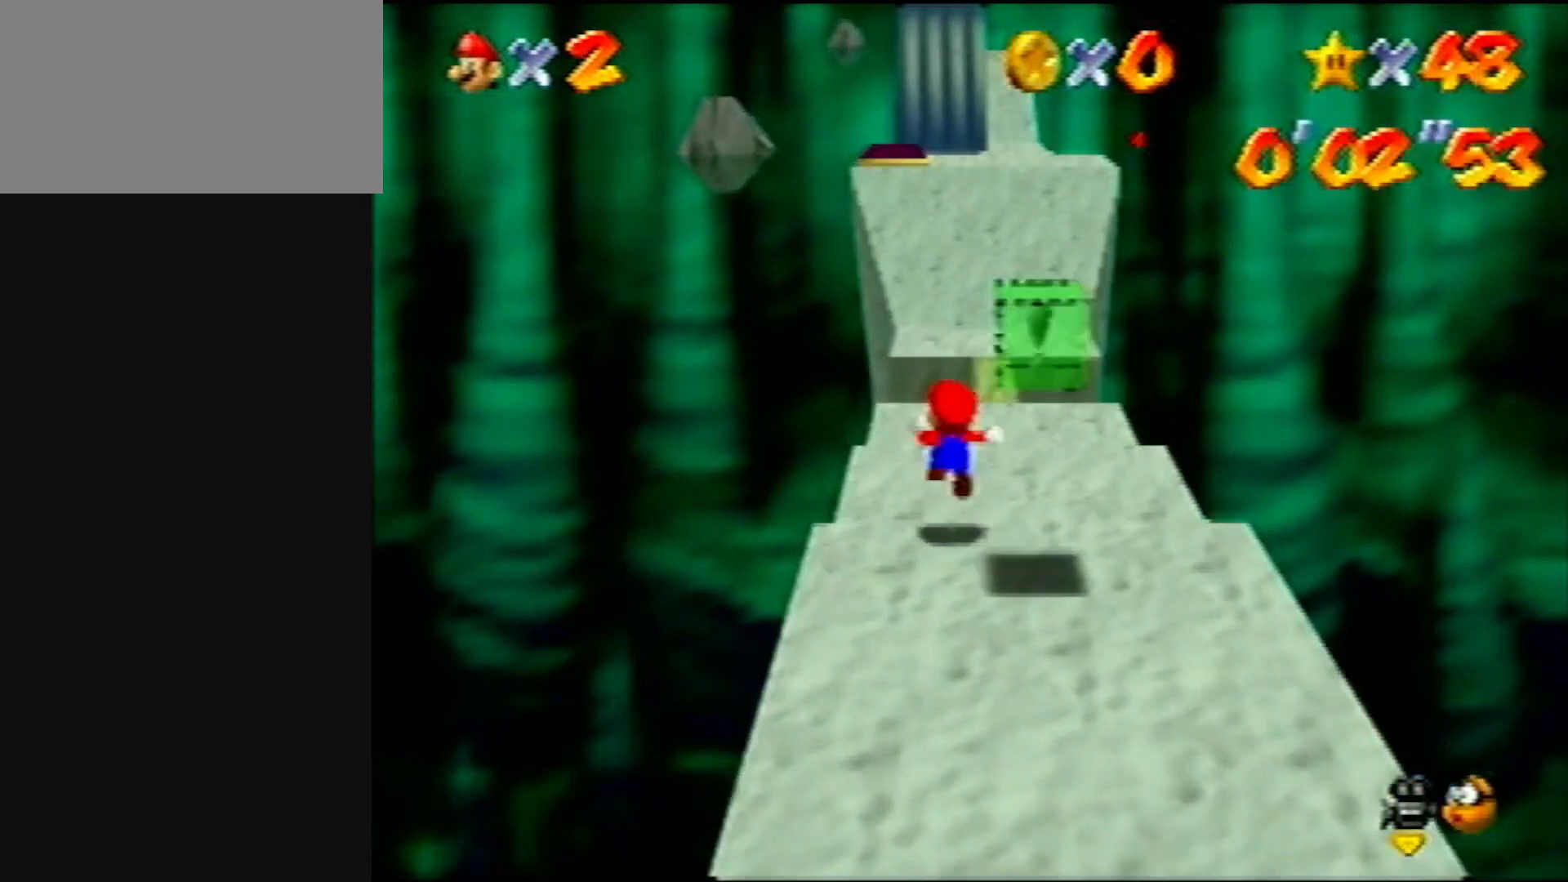
{"buttons": ["Z"], "left_stick": "up", "events": [[50, "A", "up"]]}
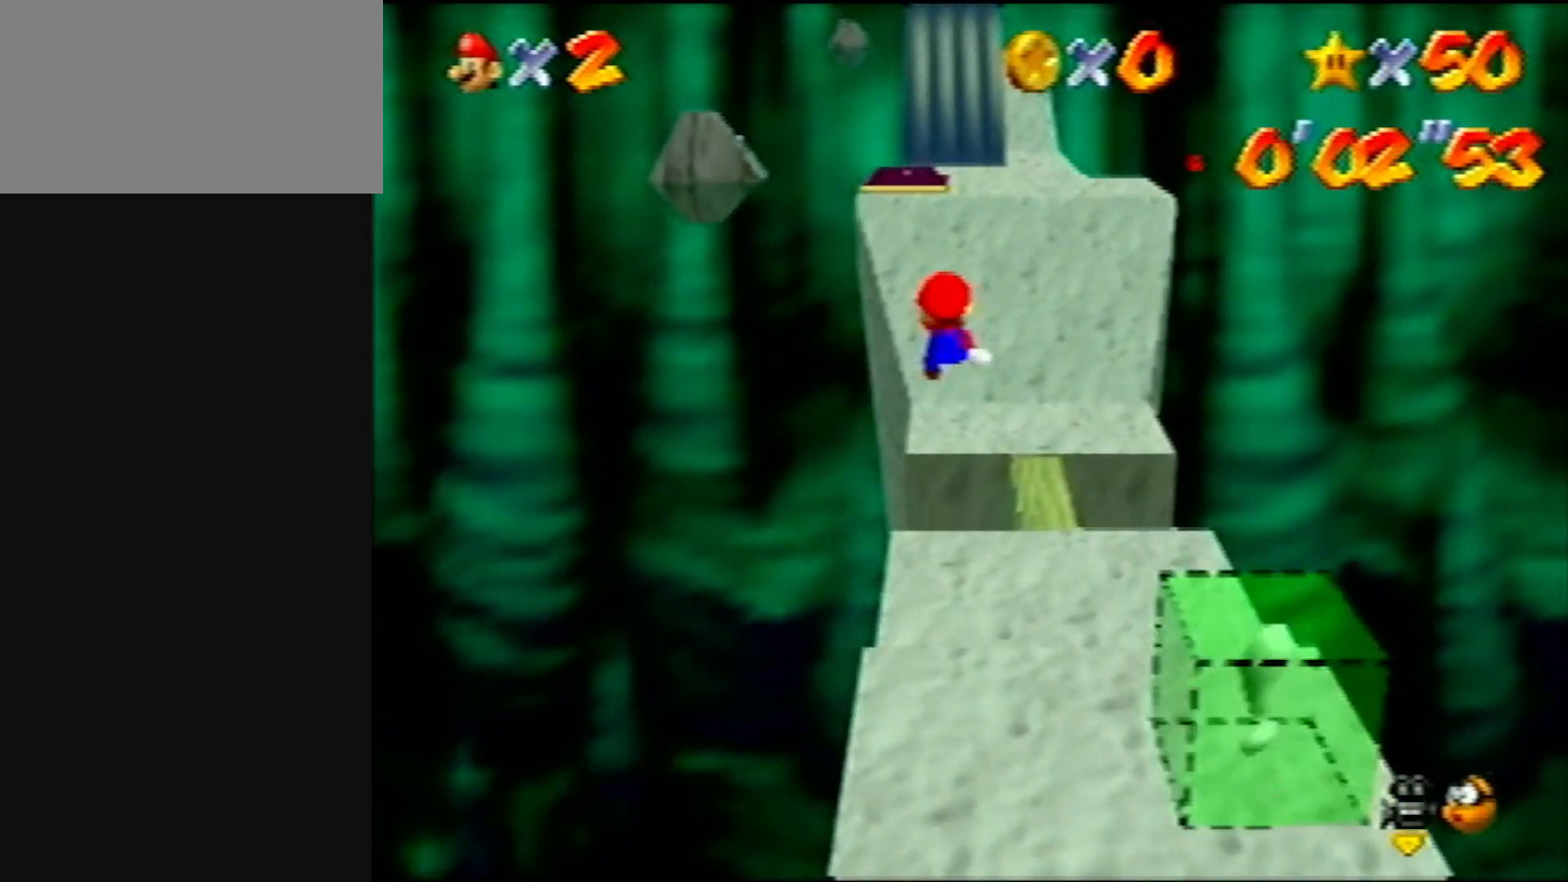
{"buttons": ["Z"], "left_stick": "up", "events": []}
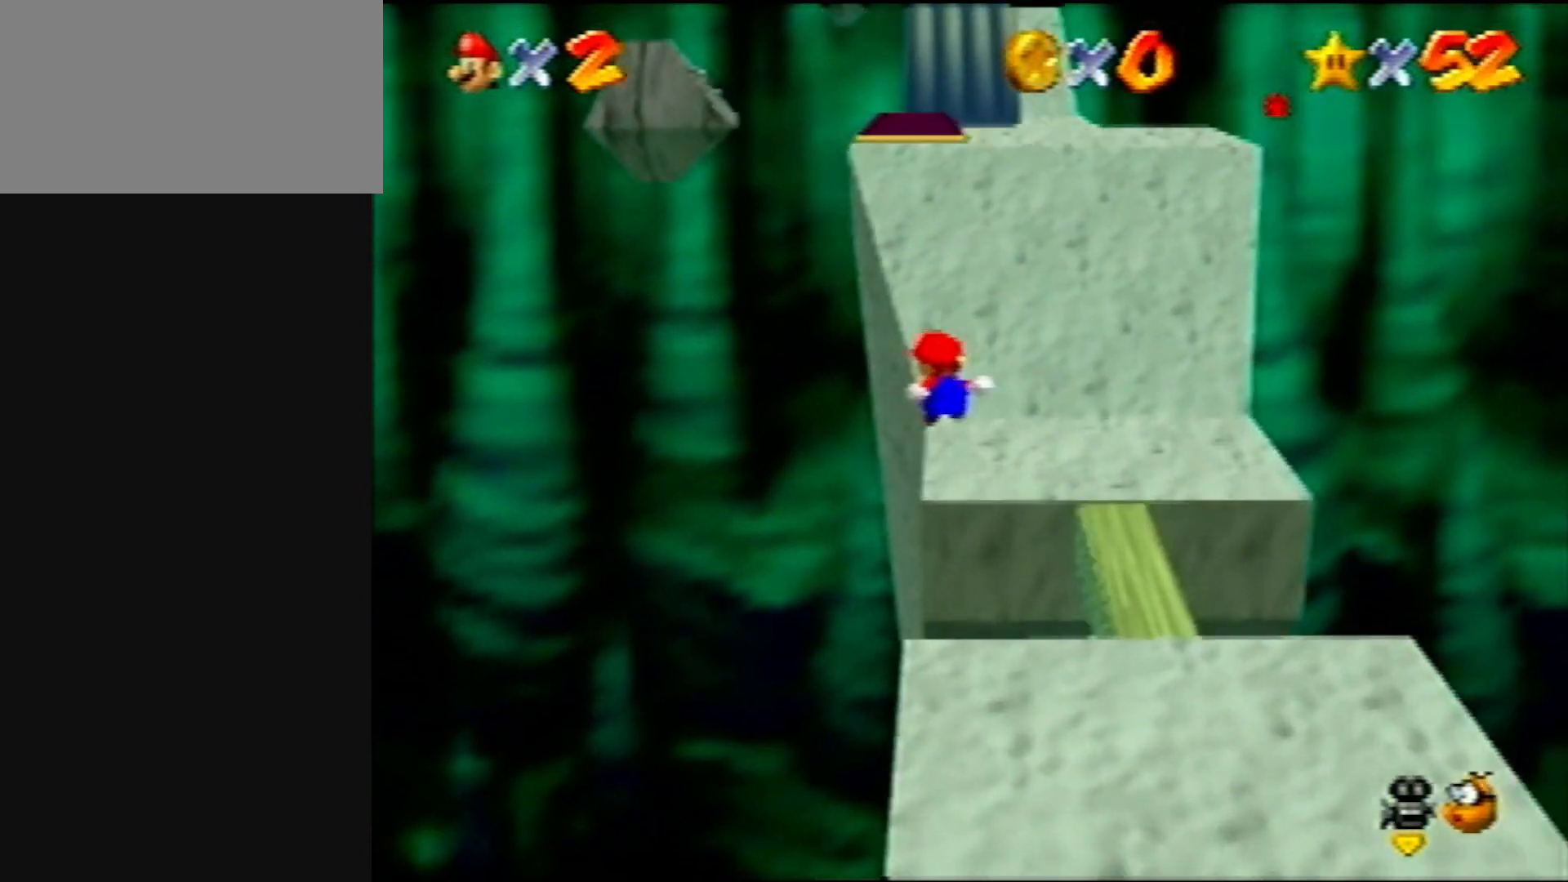
{"buttons": [], "left_stick": "up-left", "events": [[167, "A", "down"], [217, "left_stick", "up-left"], [400, "A", "up"], [400, "Z", "up"]]}
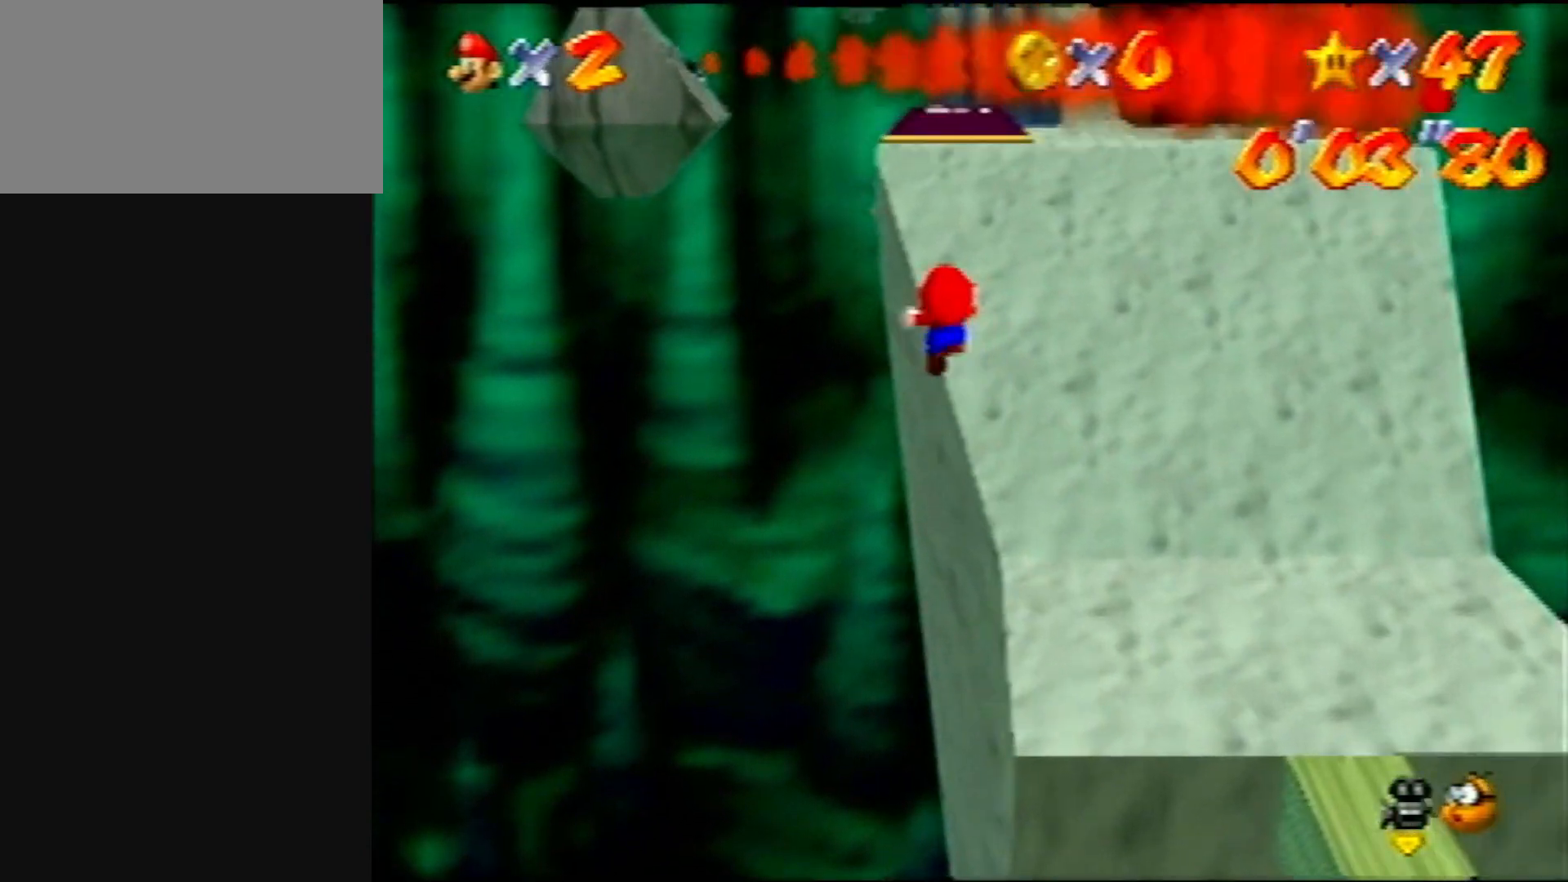
{"buttons": [], "left_stick": "up", "events": [[100, "left_stick", "up"]]}
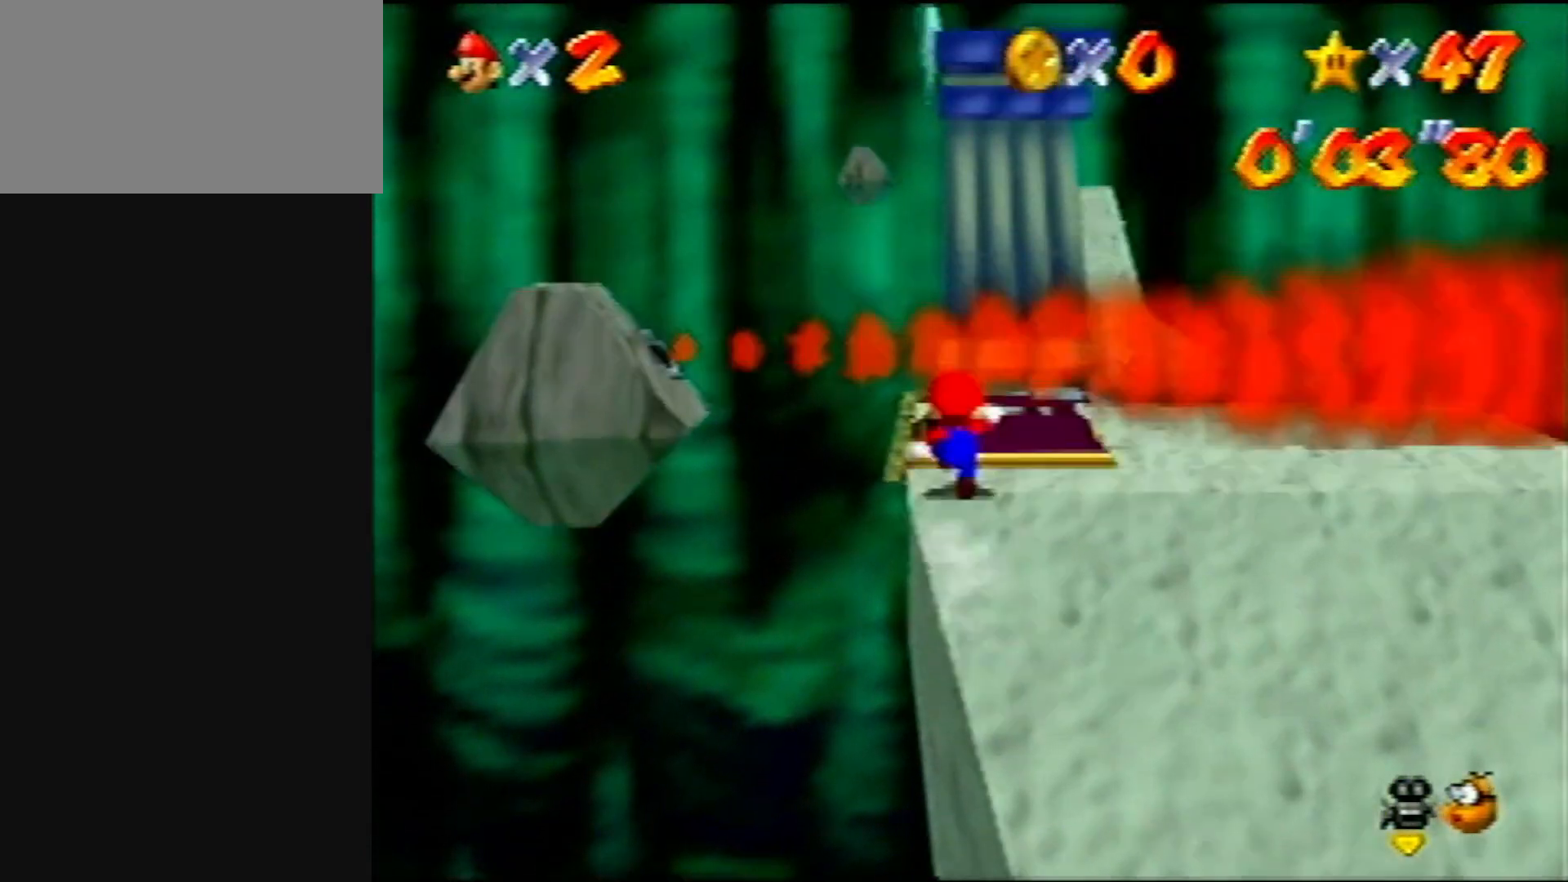
{"buttons": [], "left_stick": "down", "events": [[67, "left_stick", "right"], [133, "left_stick", "down-right"], [250, "left_stick", "down"]]}
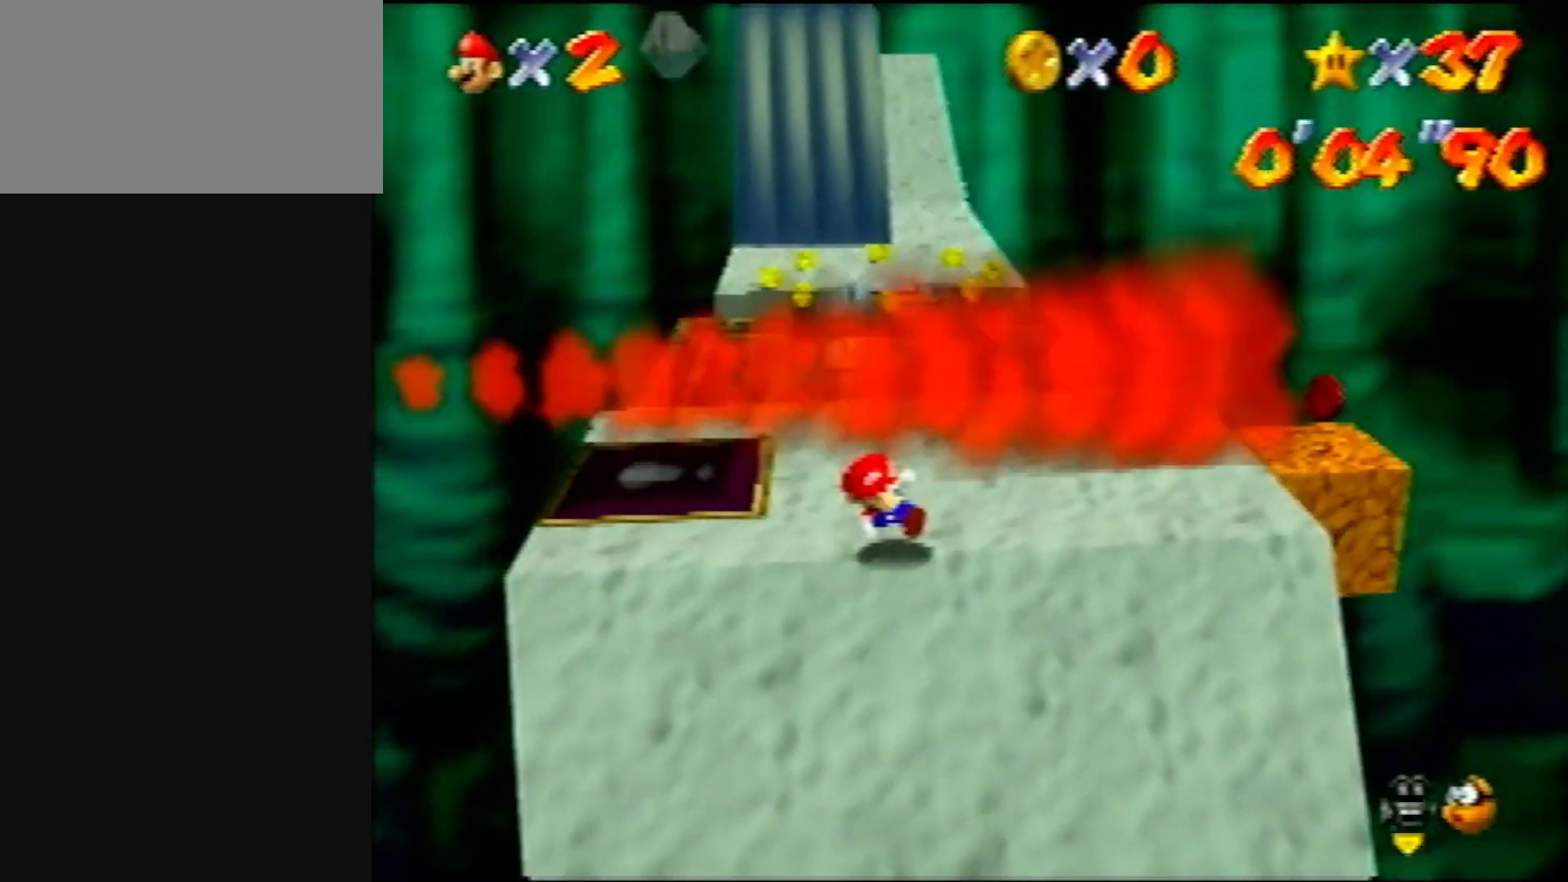
{"buttons": [], "left_stick": "down", "events": [[67, "B", "down"], [217, "B", "up"]]}
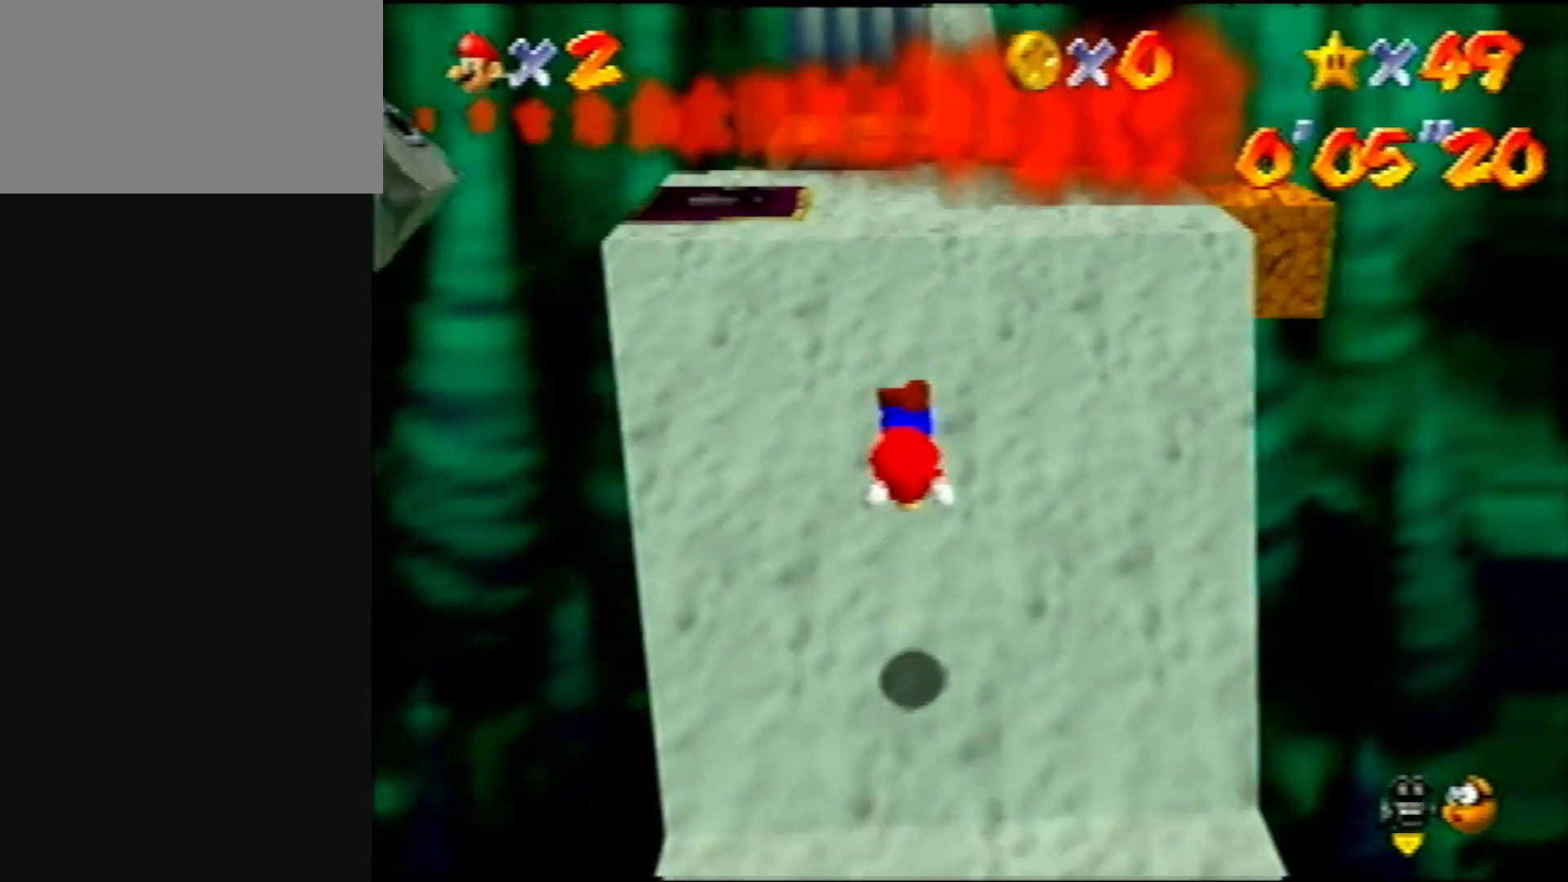
{"buttons": [], "left_stick": "down-right", "events": [[283, "B", "down"], [317, "A", "down"], [383, "B", "up"], [383, "left_stick", "down-right"], [417, "A", "up"]]}
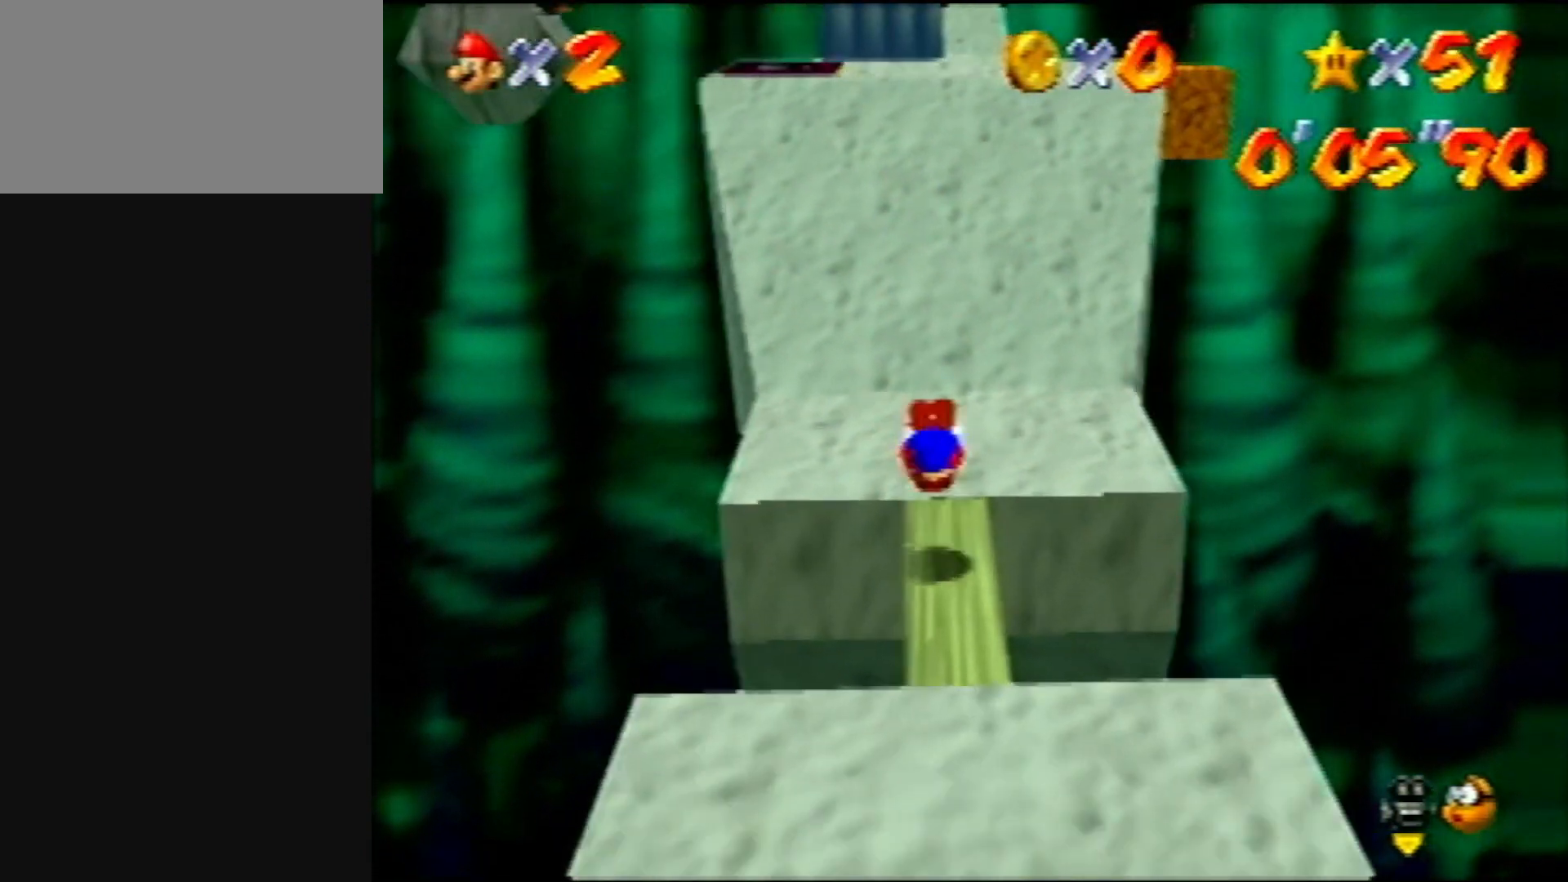
{"buttons": [], "left_stick": "down", "events": [[100, "left_stick", "down"], [317, "A", "down"], [417, "A", "up"]]}
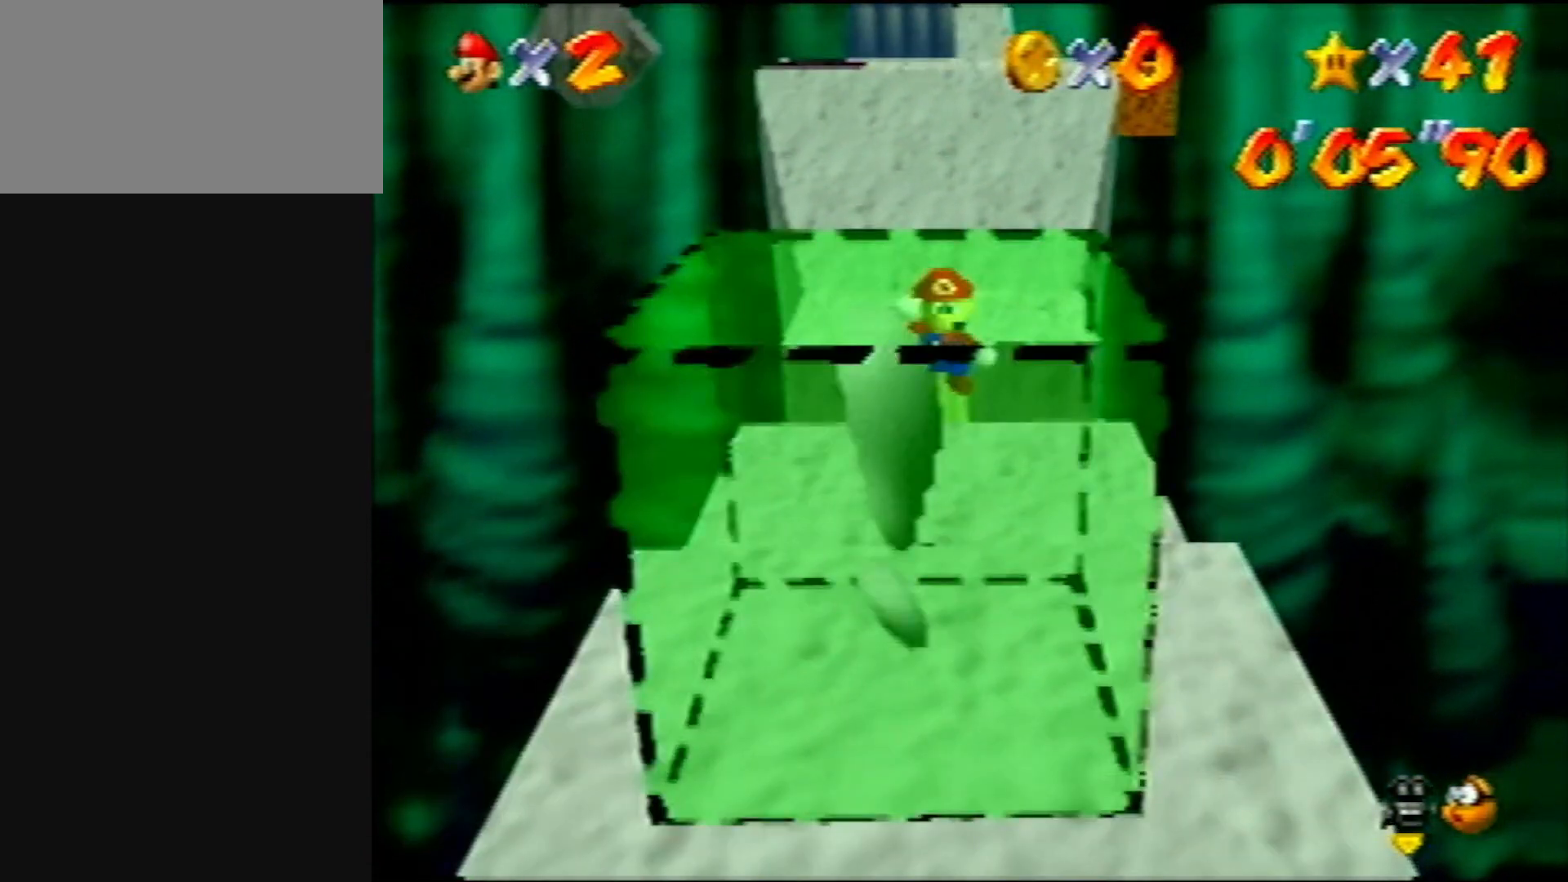
{"buttons": [], "left_stick": "down-right", "events": [[17, "B", "down"], [83, "B", "up"], [333, "A", "down"], [333, "B", "down"], [450, "A", "up"], [450, "B", "up"], [483, "left_stick", "down-right"]]}
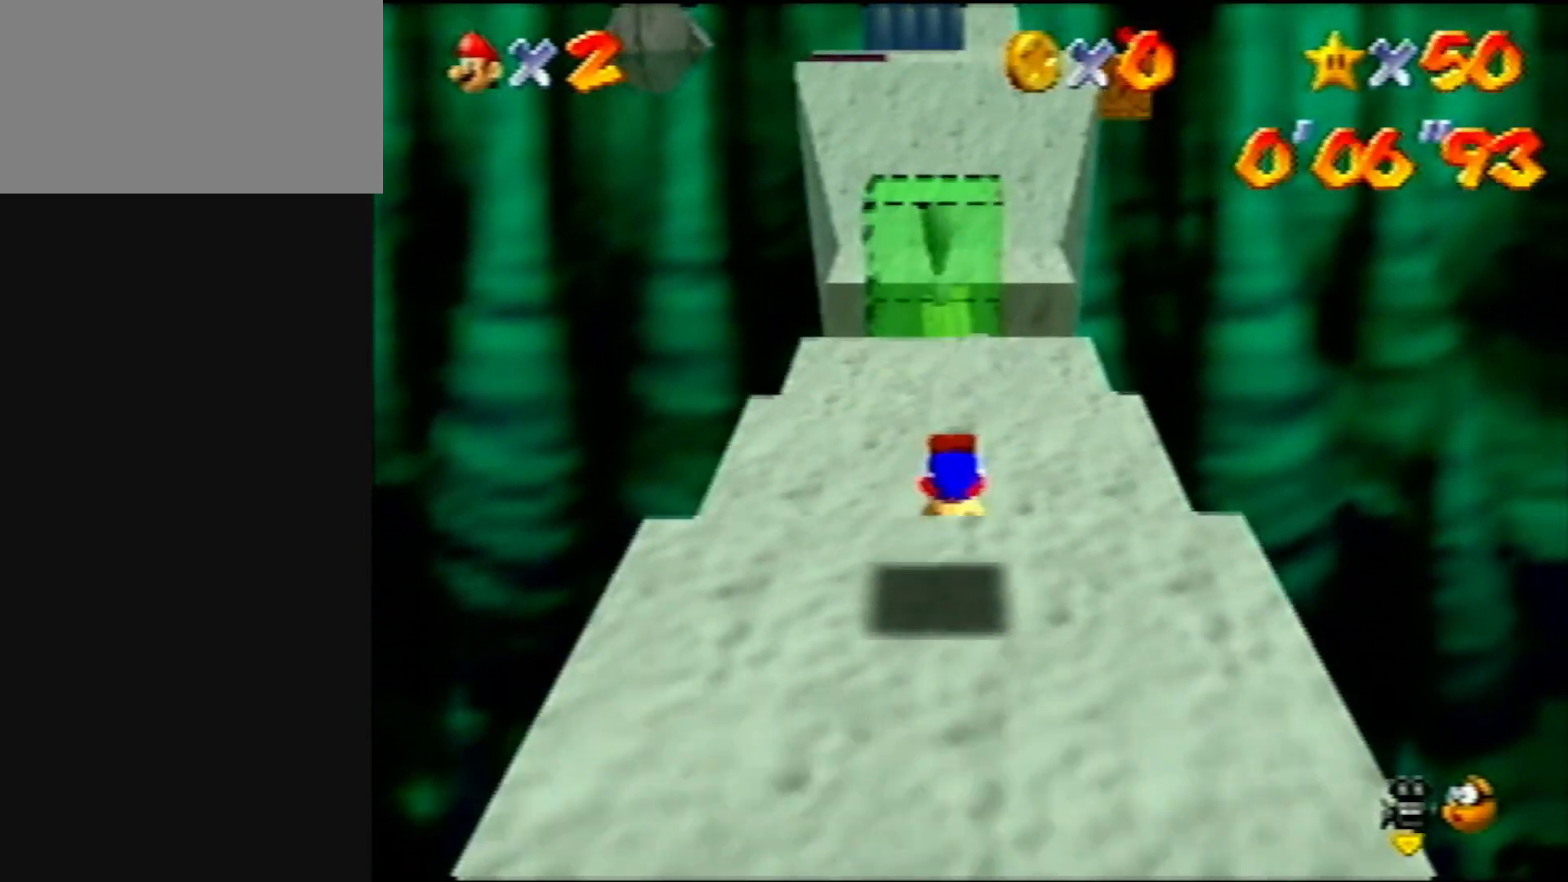
{"buttons": [], "left_stick": "down-right", "events": [[317, "B", "down"], [450, "B", "up"]]}
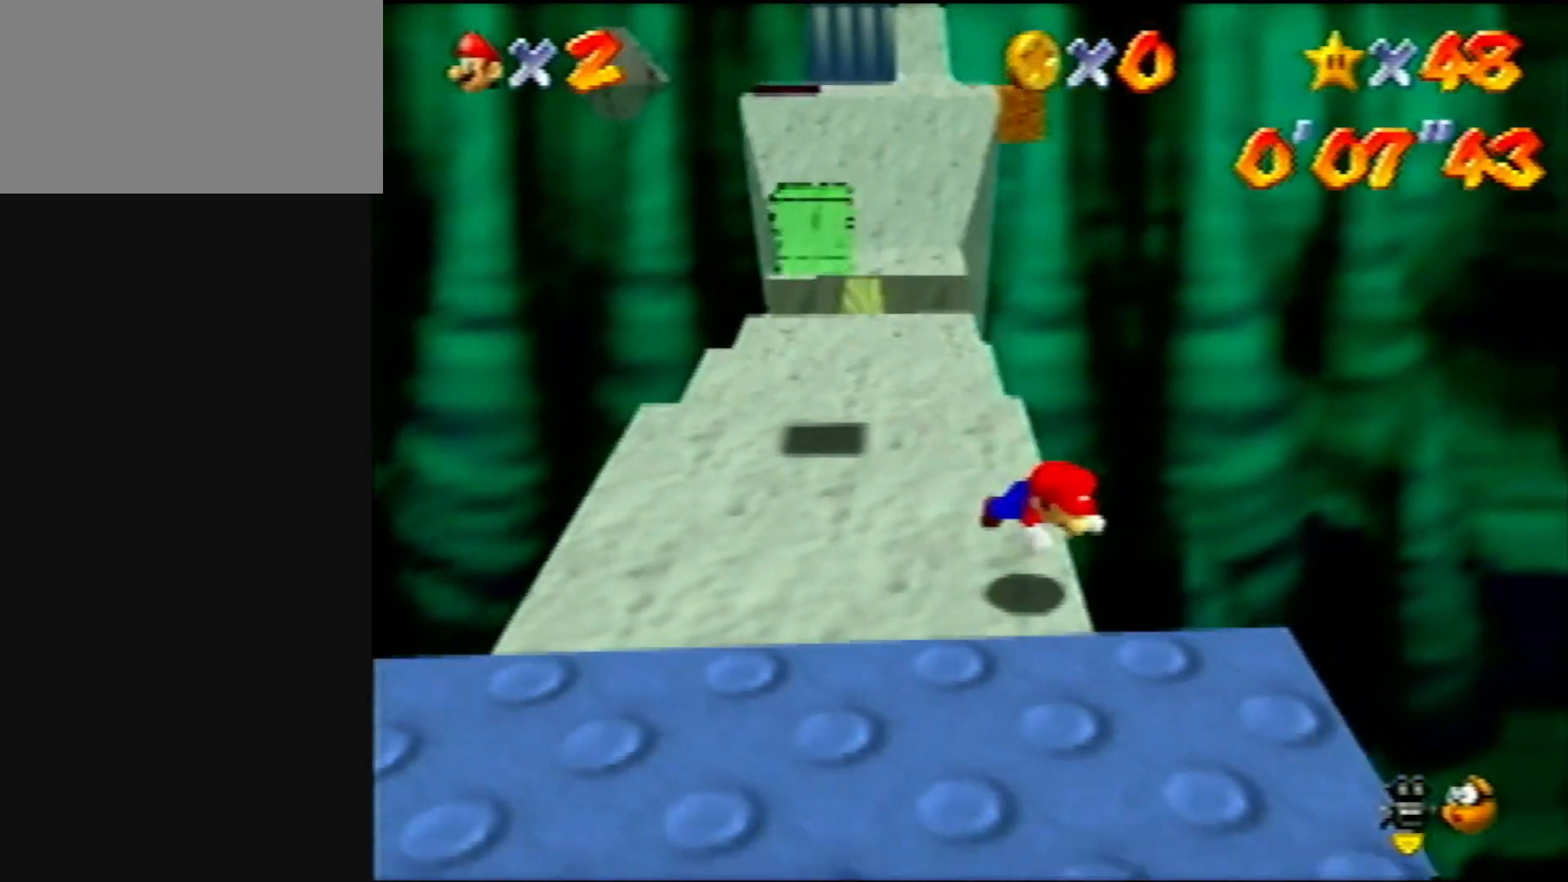
{"buttons": [], "left_stick": "down-right", "events": [[183, "B", "down"], [217, "A", "down"], [317, "B", "up"], [350, "A", "up"]]}
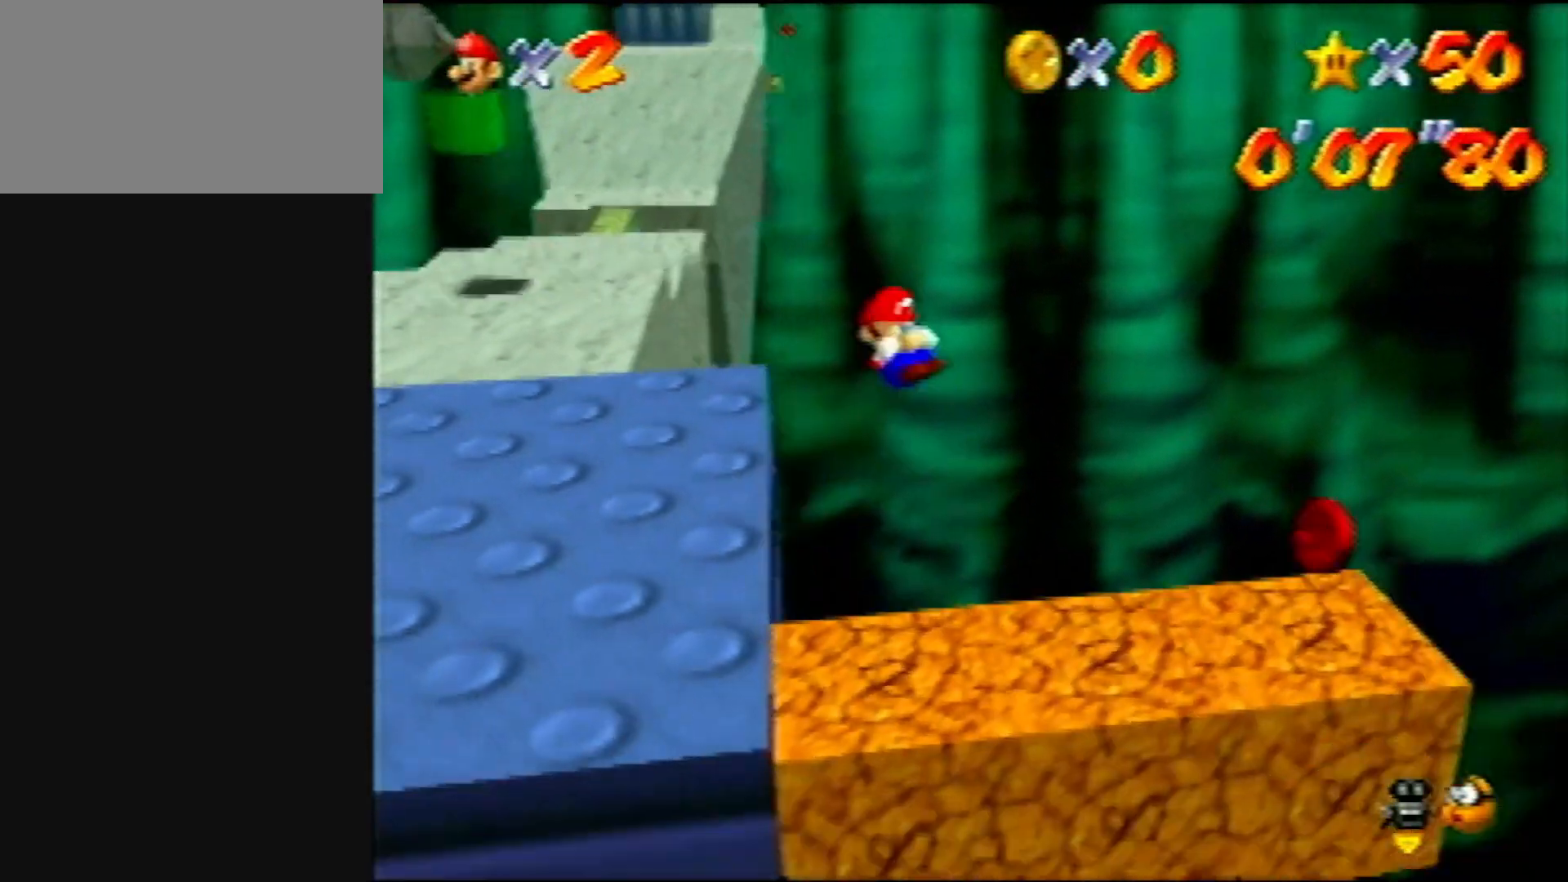
{"buttons": [], "left_stick": "up-left", "events": [[150, "left_stick", "up-left"], [300, "A", "down"], [383, "A", "up"]]}
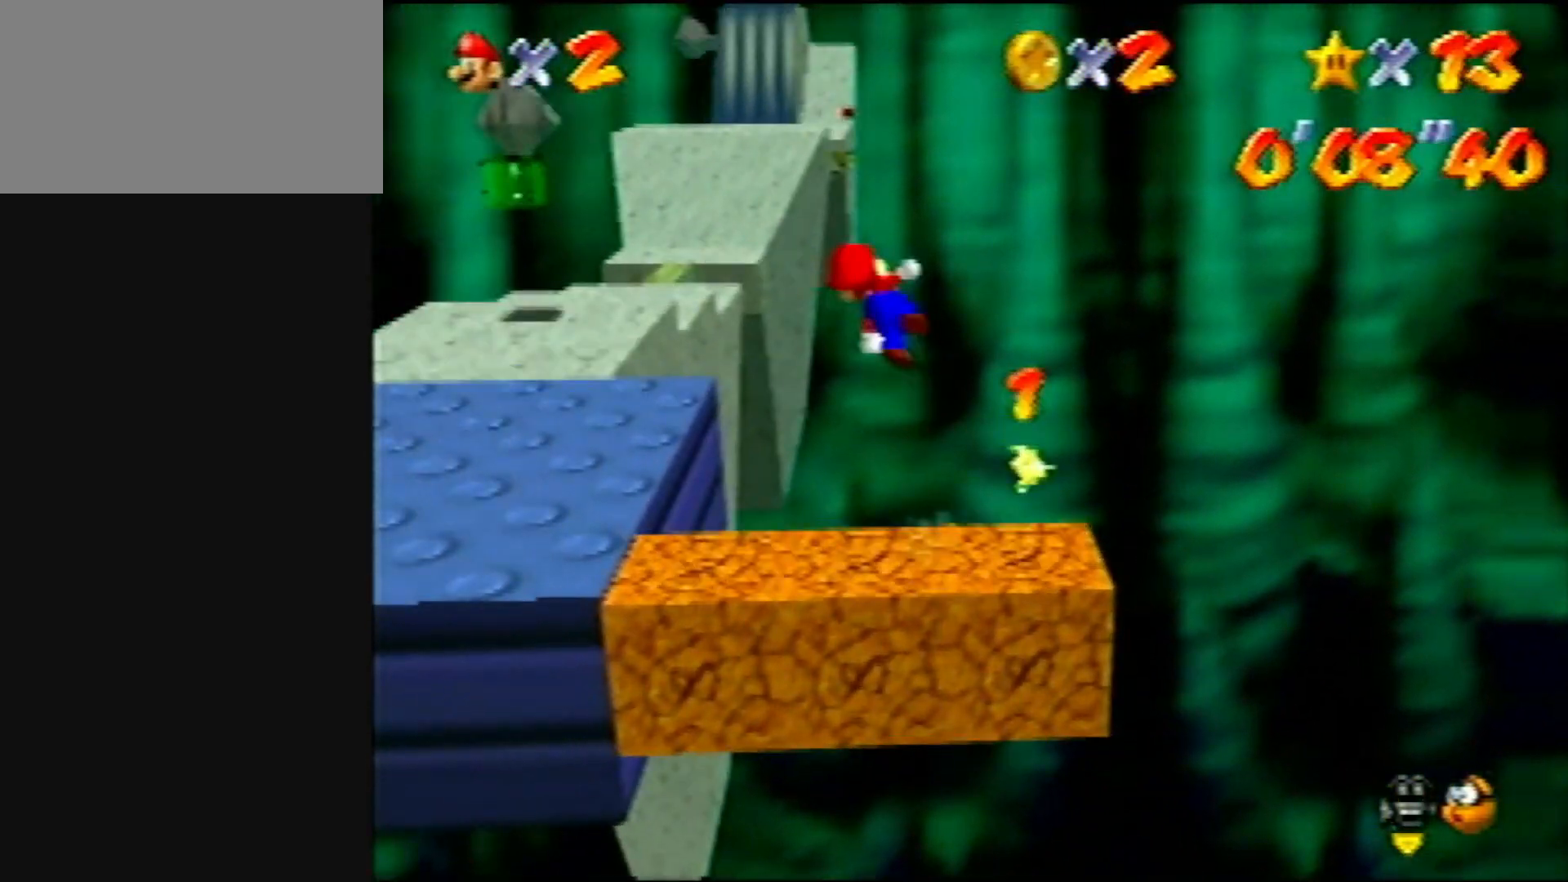
{"buttons": [], "left_stick": "up-left", "events": []}
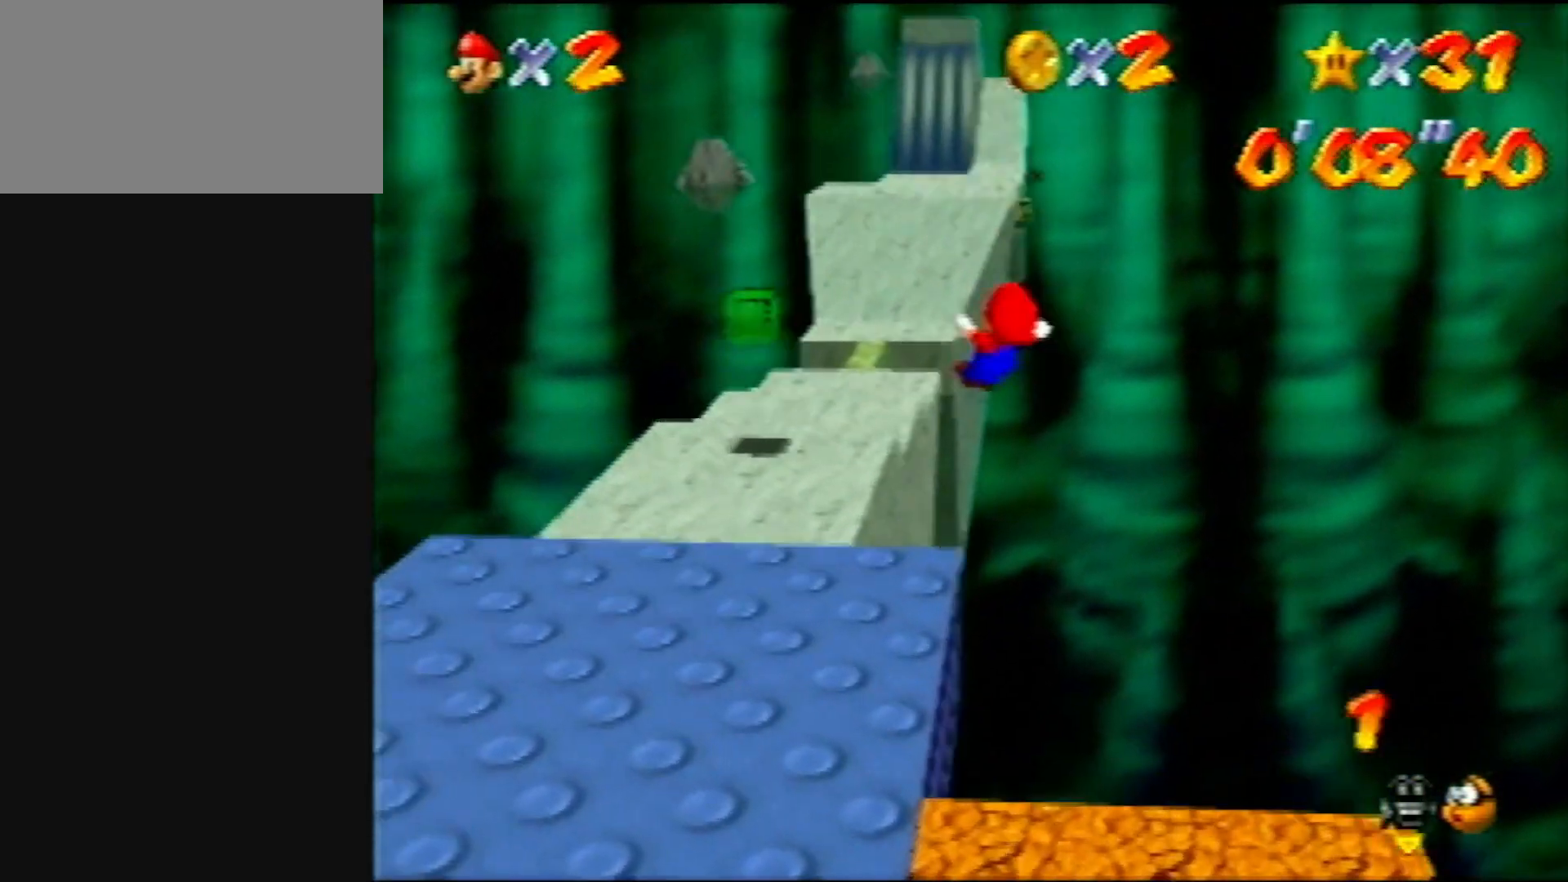
{"buttons": [], "left_stick": "up", "events": [[83, "left_stick", "up"]]}
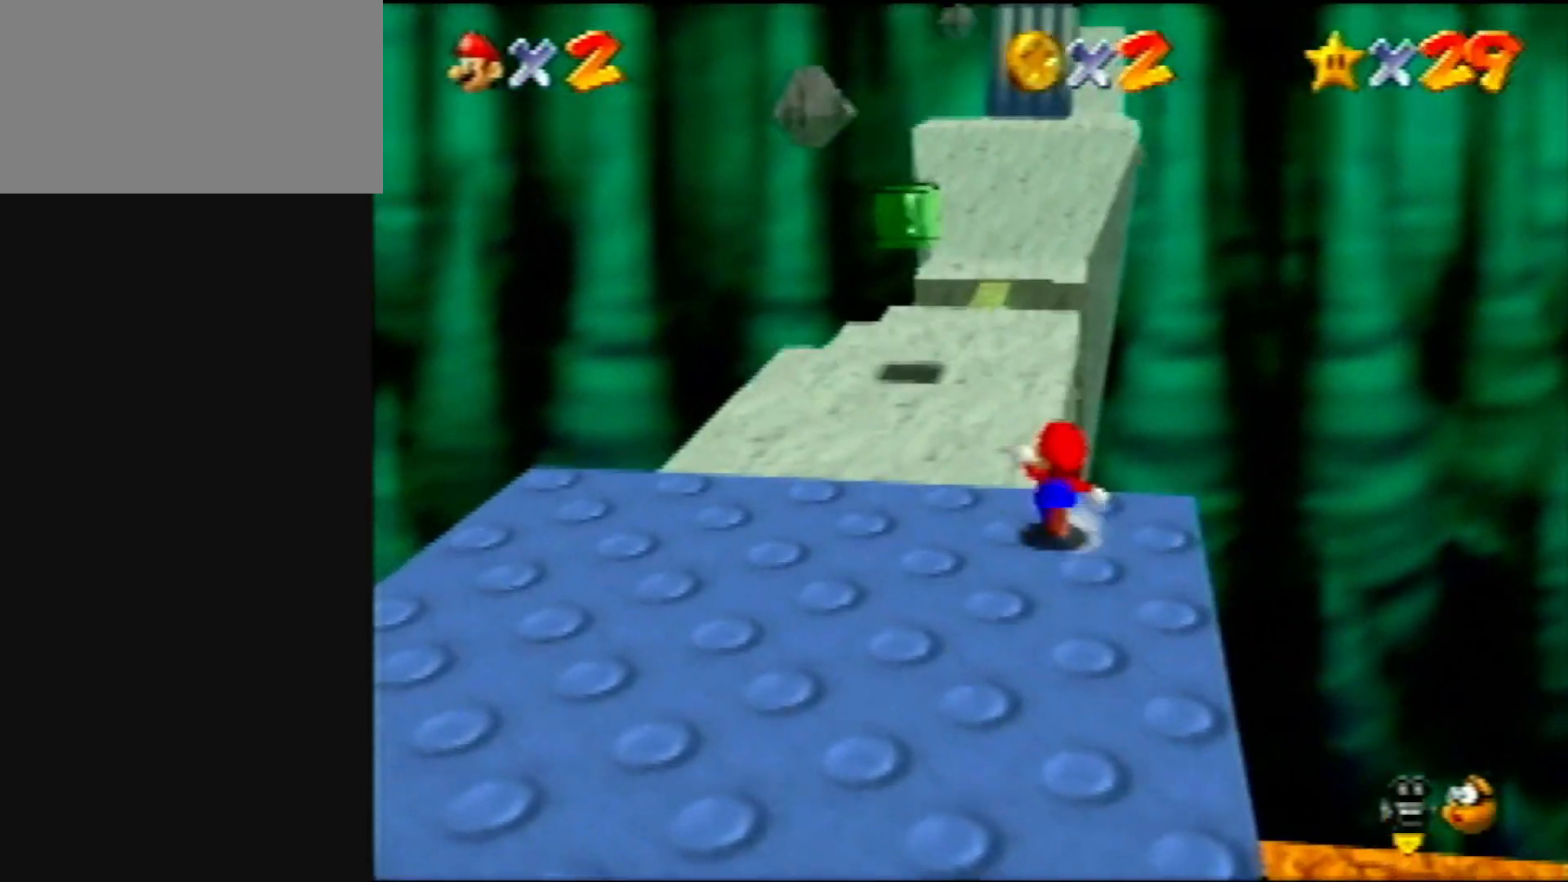
{"buttons": ["A", "B"], "left_stick": "up", "events": [[83, "B", "down"], [217, "B", "up"], [417, "B", "down"], [467, "A", "down"]]}